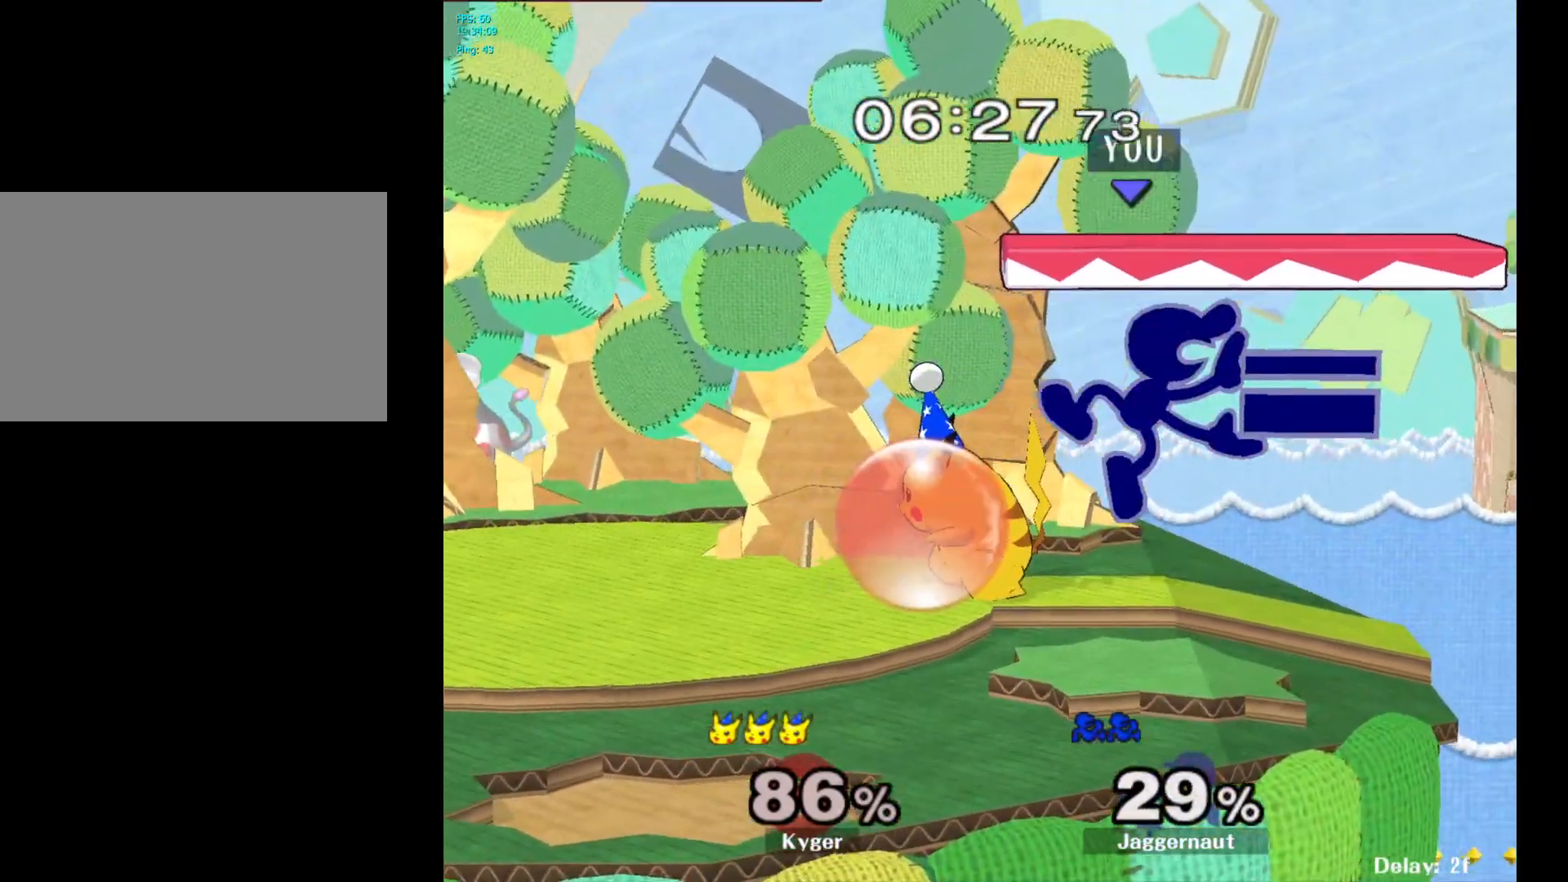
Gameplay with a controller (Nintendo layout); each line is a JSON object with the inputs held at the frame after it. "events" lists button and stick changes between this image and that frame as [ms after this image, input, new state], when the widget could be followed in between. Not read: L3 R3.
{"buttons": ["A"], "left_stick": "left", "right_stick": "center", "events": [[33, "left_stick", "down"], [50, "R1", "down"], [183, "R1", "up"], [183, "left_stick", "center"], [283, "left_stick", "left"], [483, "A", "down"]]}
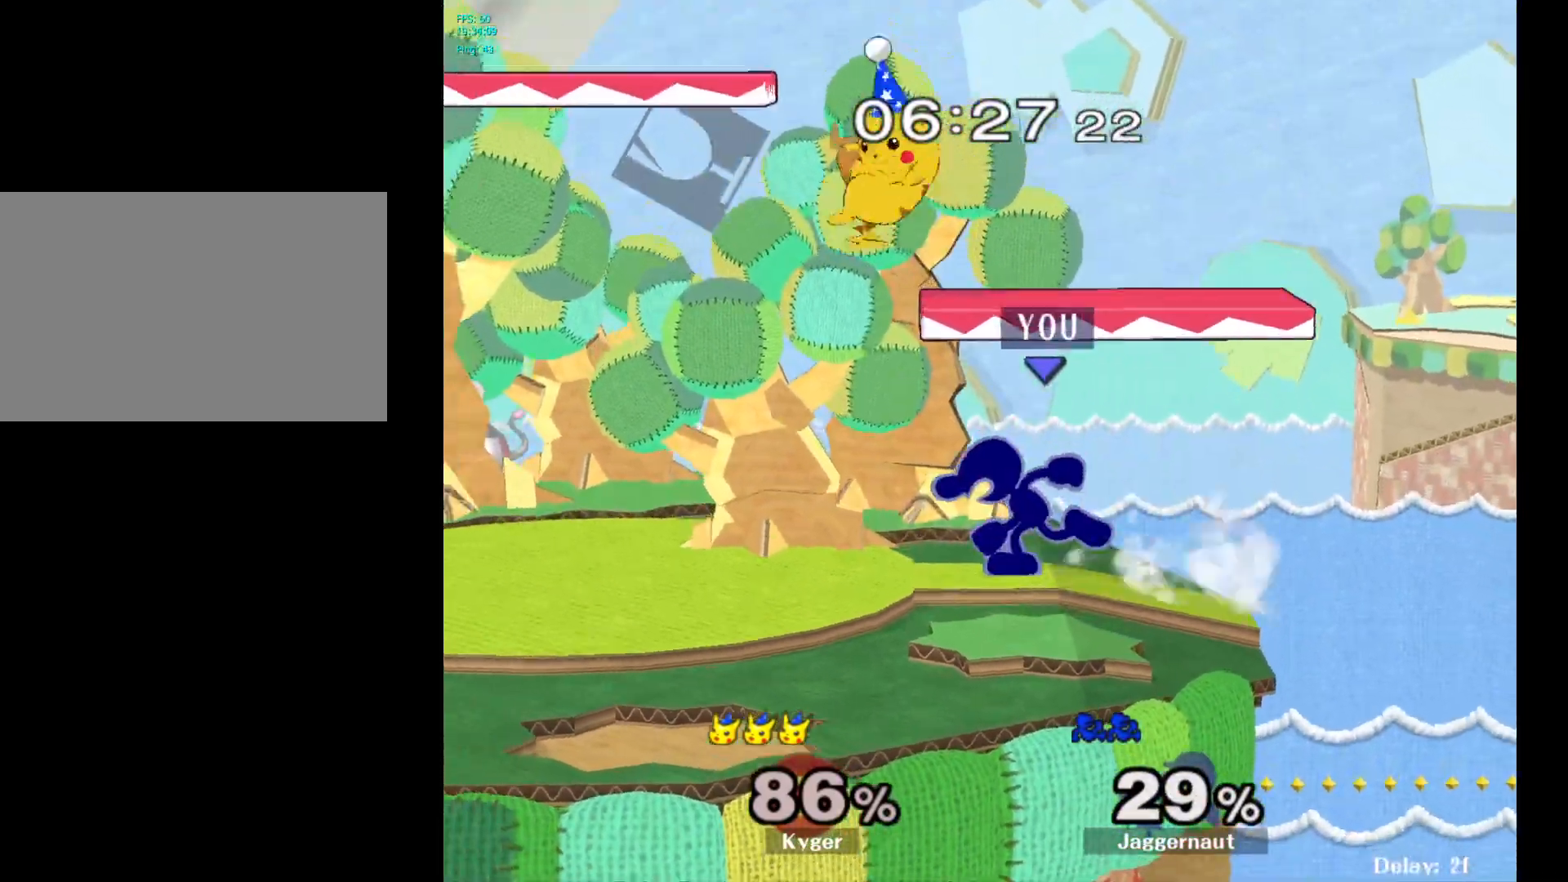
{"buttons": [], "left_stick": "center", "right_stick": "center", "events": [[150, "A", "up"], [167, "left_stick", "center"]]}
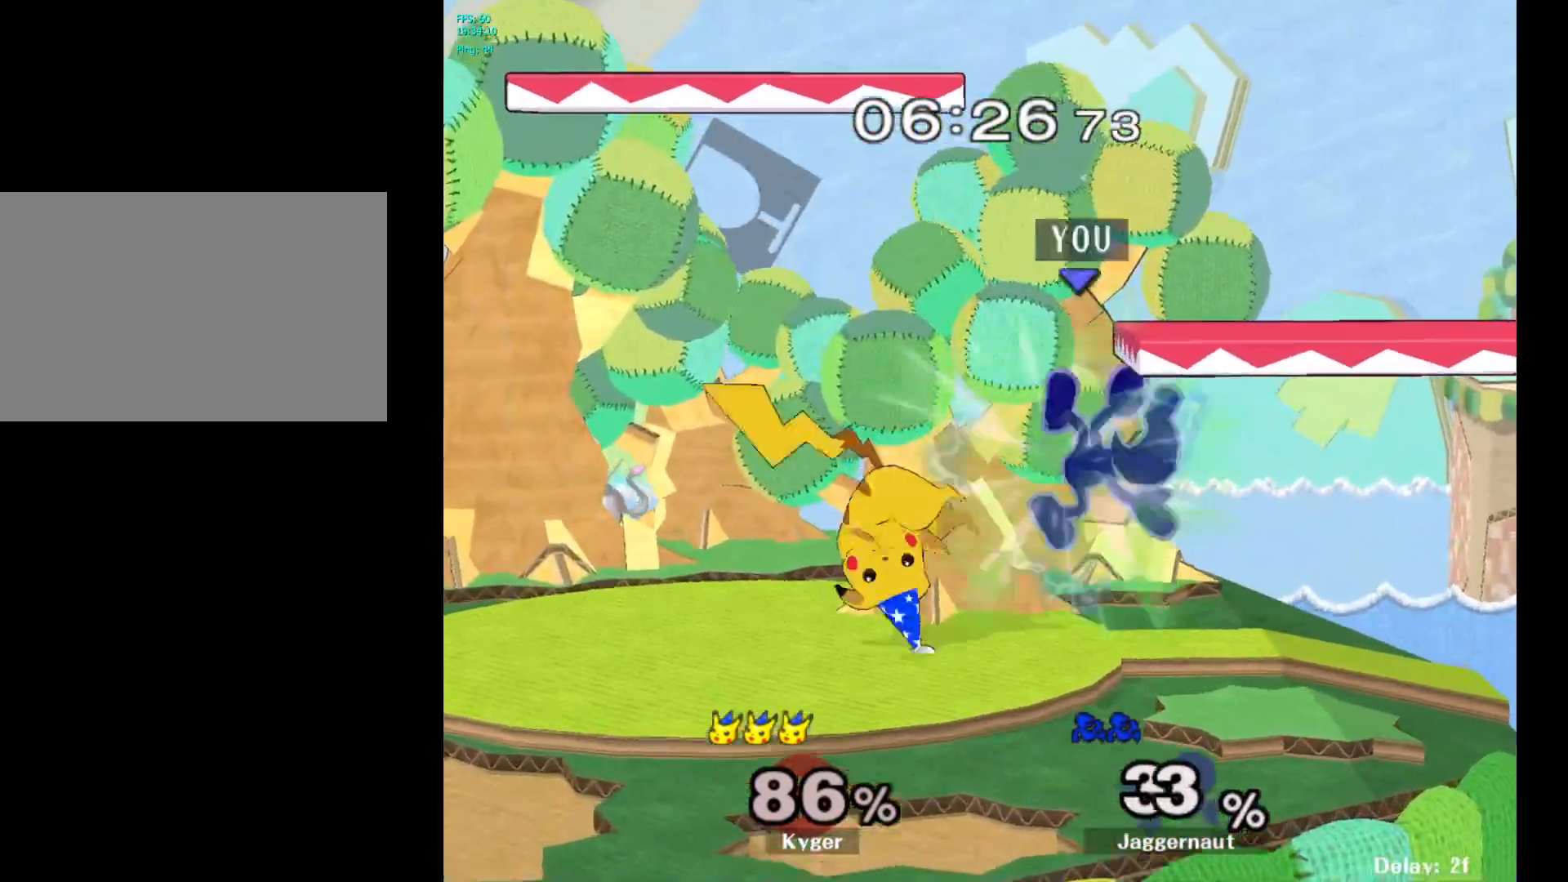
{"buttons": [], "left_stick": "right", "right_stick": "center", "events": [[67, "left_stick", "down"], [250, "left_stick", "center"], [500, "left_stick", "right"]]}
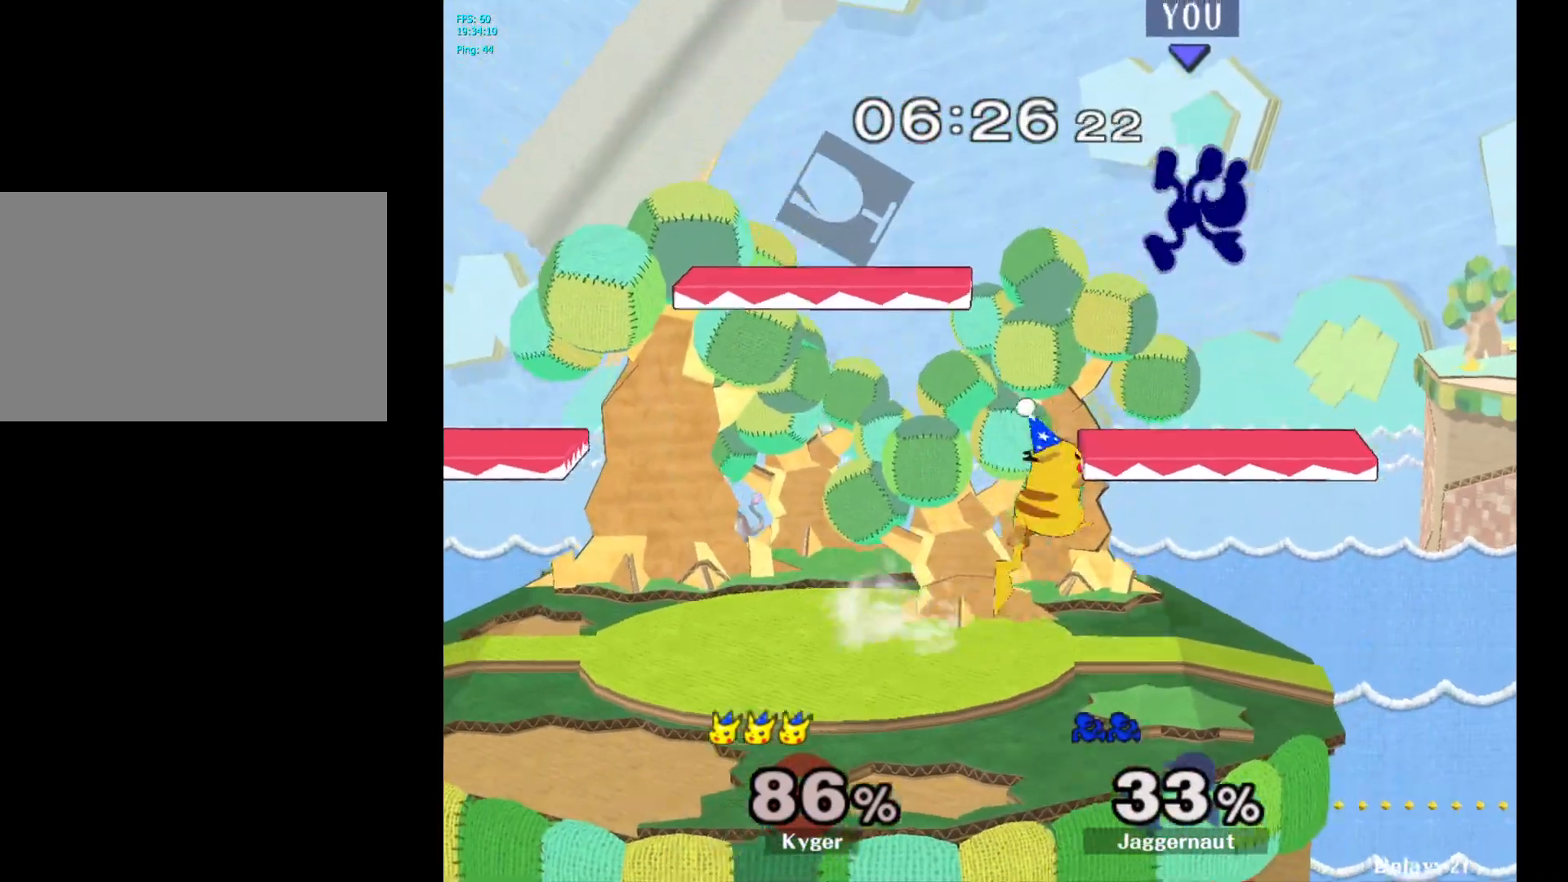
{"buttons": [], "left_stick": "up-left", "right_stick": "center", "events": [[33, "Y", "down"], [133, "Y", "up"], [200, "Y", "down"], [267, "Y", "up"], [267, "left_stick", "up-left"], [333, "Y", "down"], [467, "Y", "up"]]}
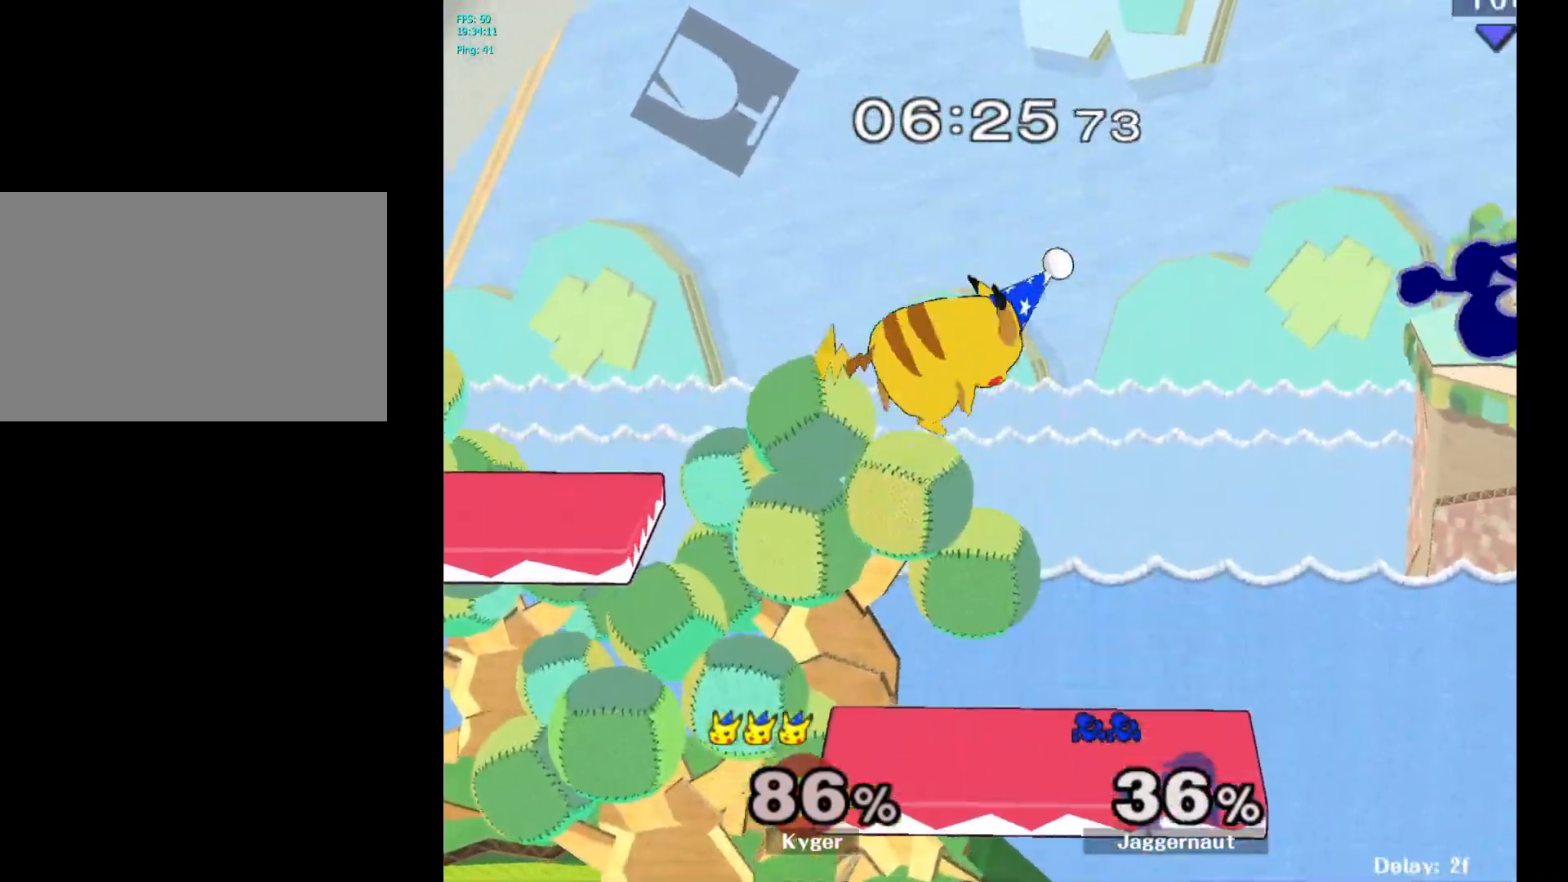
{"buttons": [], "left_stick": "left", "right_stick": "center", "events": [[100, "left_stick", "center"], [217, "left_stick", "left"]]}
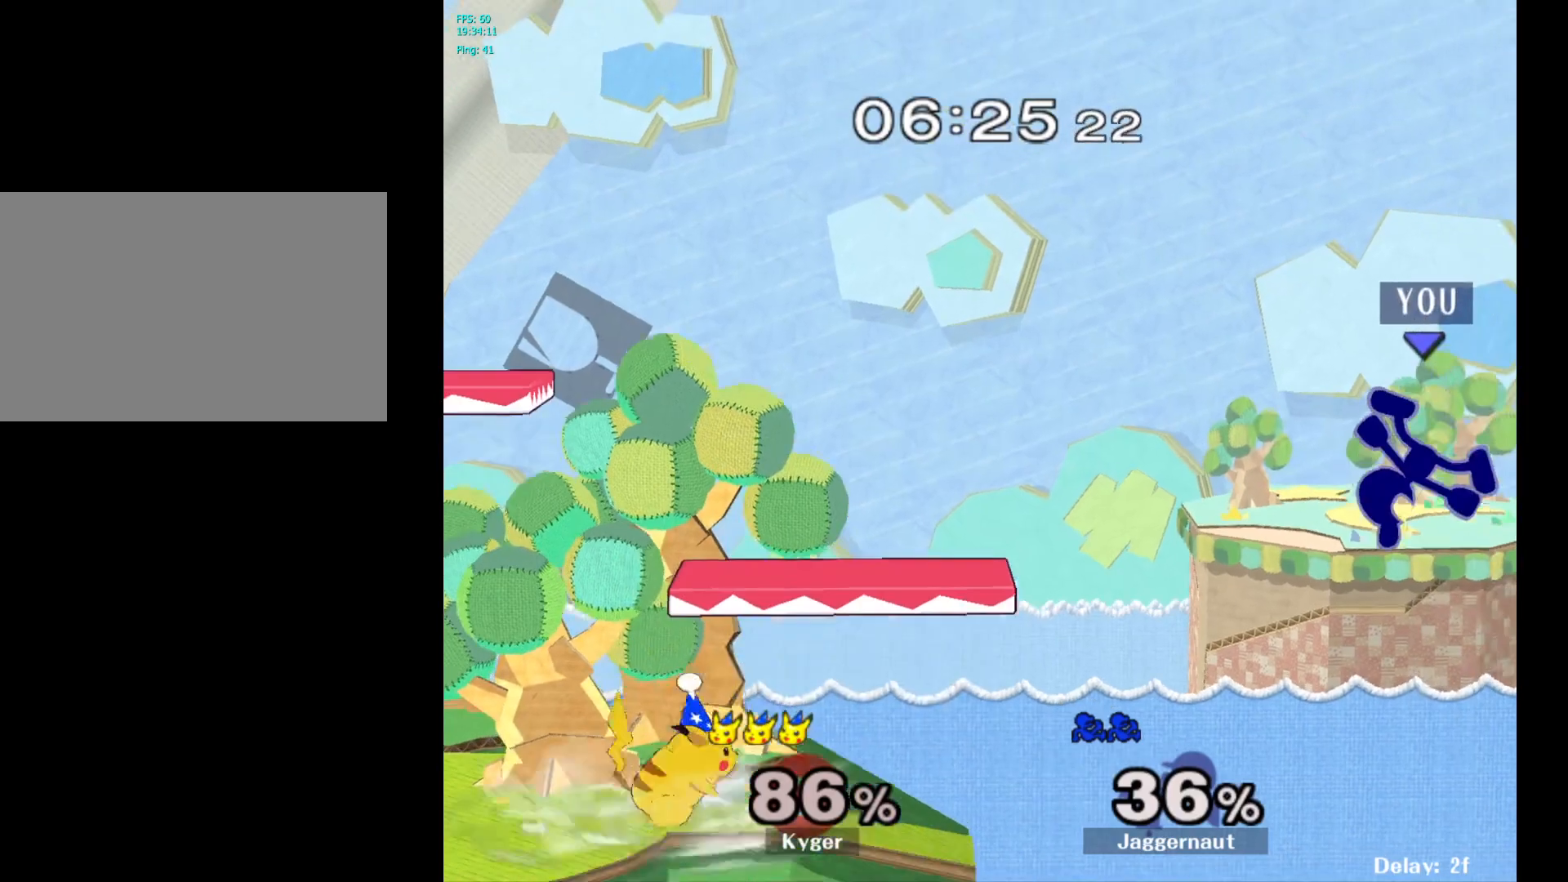
{"buttons": ["R1"], "left_stick": "left", "right_stick": "center", "events": [[150, "Y", "down"], [433, "R1", "down"], [467, "Y", "up"]]}
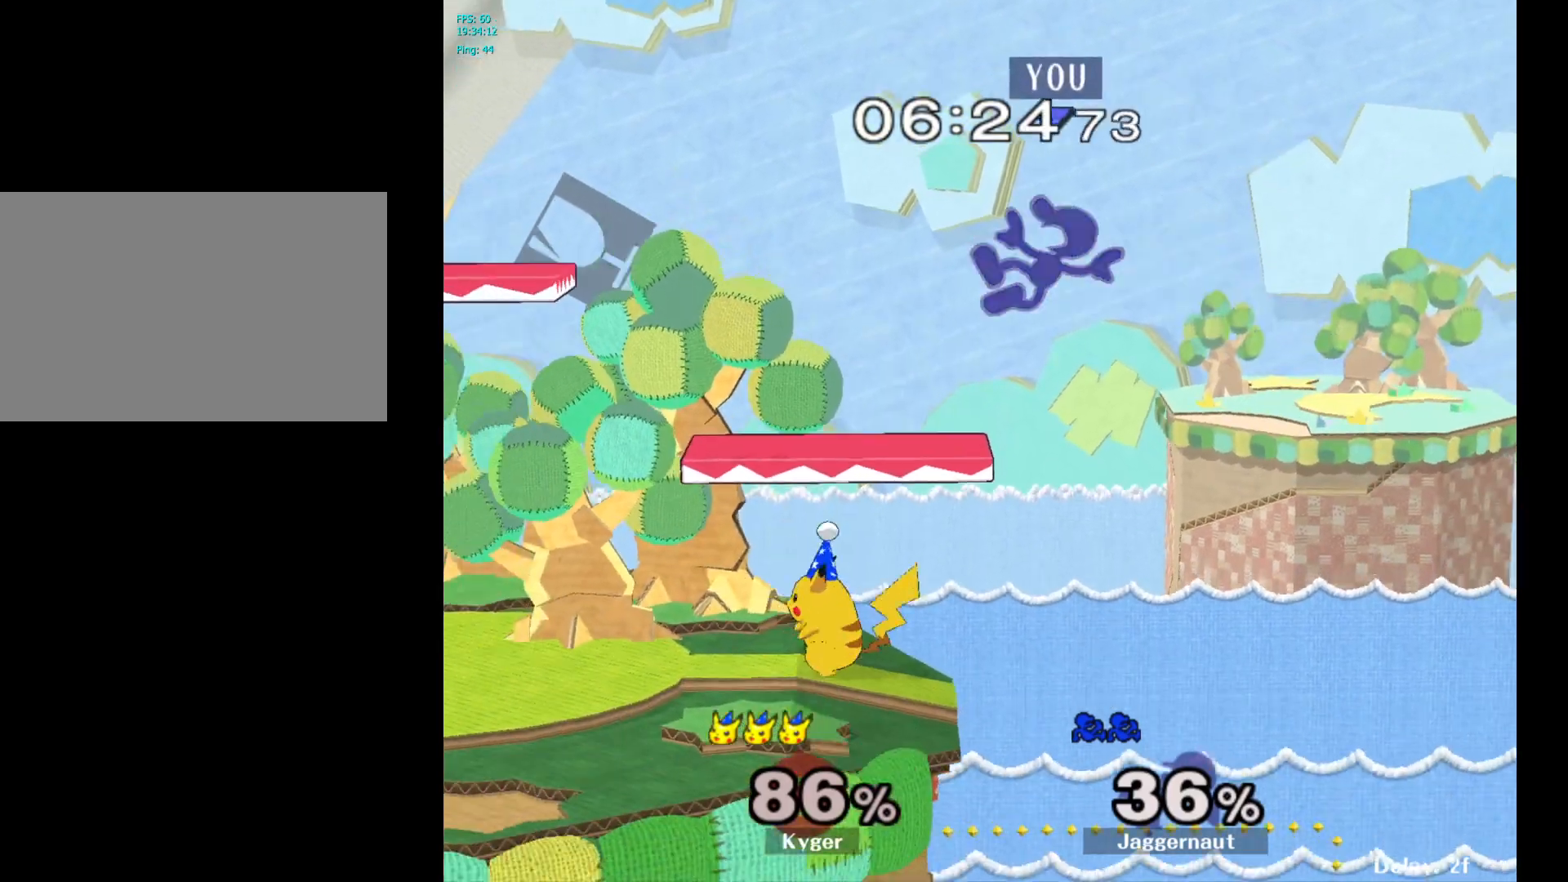
{"buttons": [], "left_stick": "down-left", "right_stick": "center", "events": [[200, "R1", "up"], [300, "left_stick", "up-left"], [433, "left_stick", "down-left"]]}
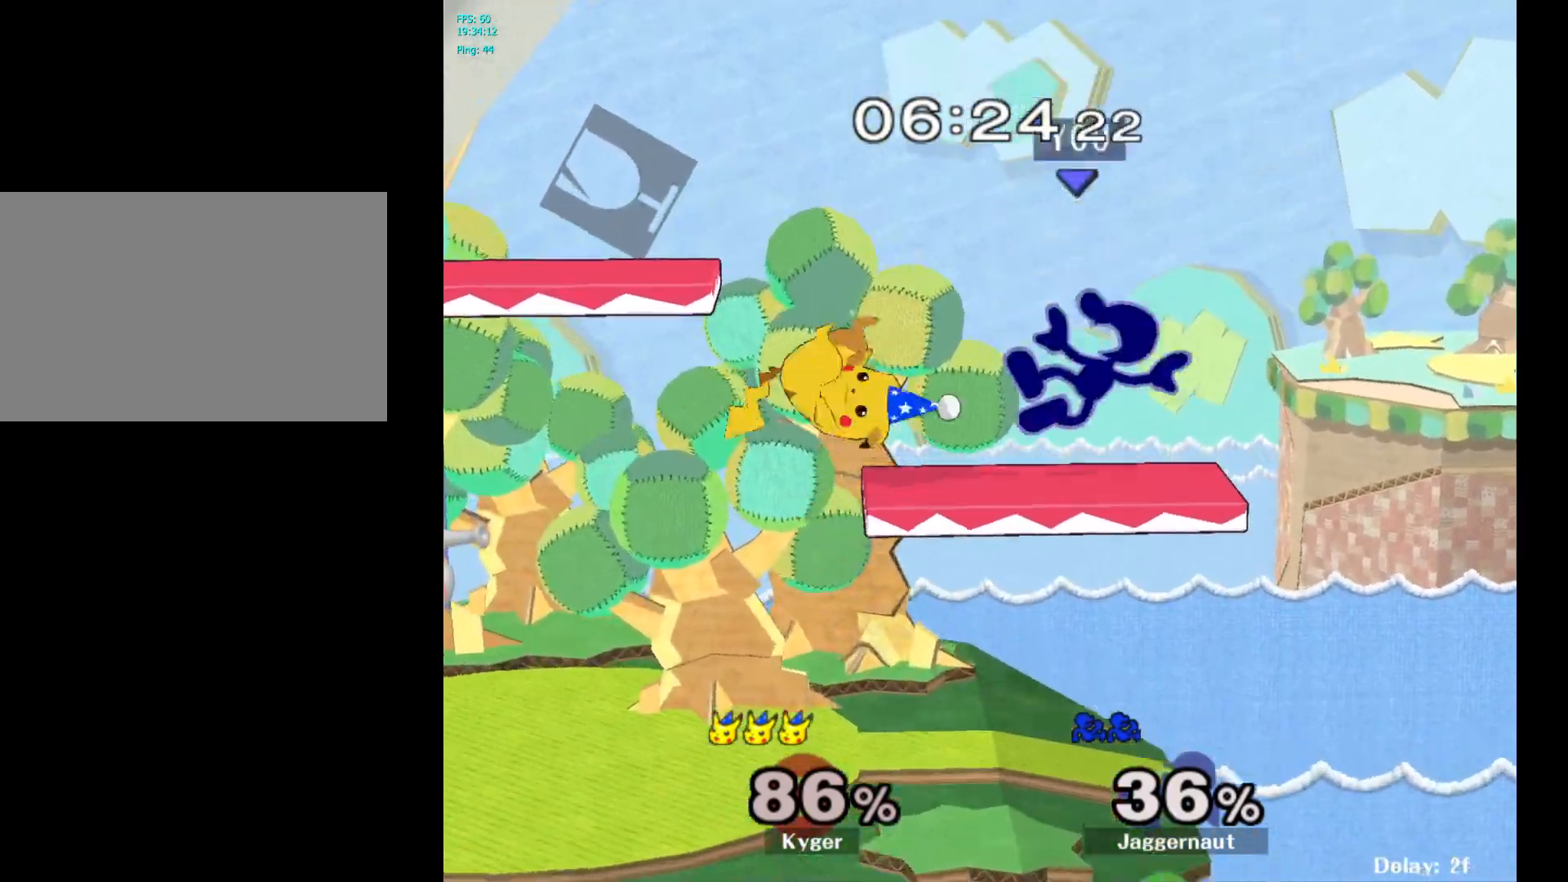
{"buttons": ["R1"], "left_stick": "left", "right_stick": "center", "events": [[33, "R1", "down"], [100, "left_stick", "left"]]}
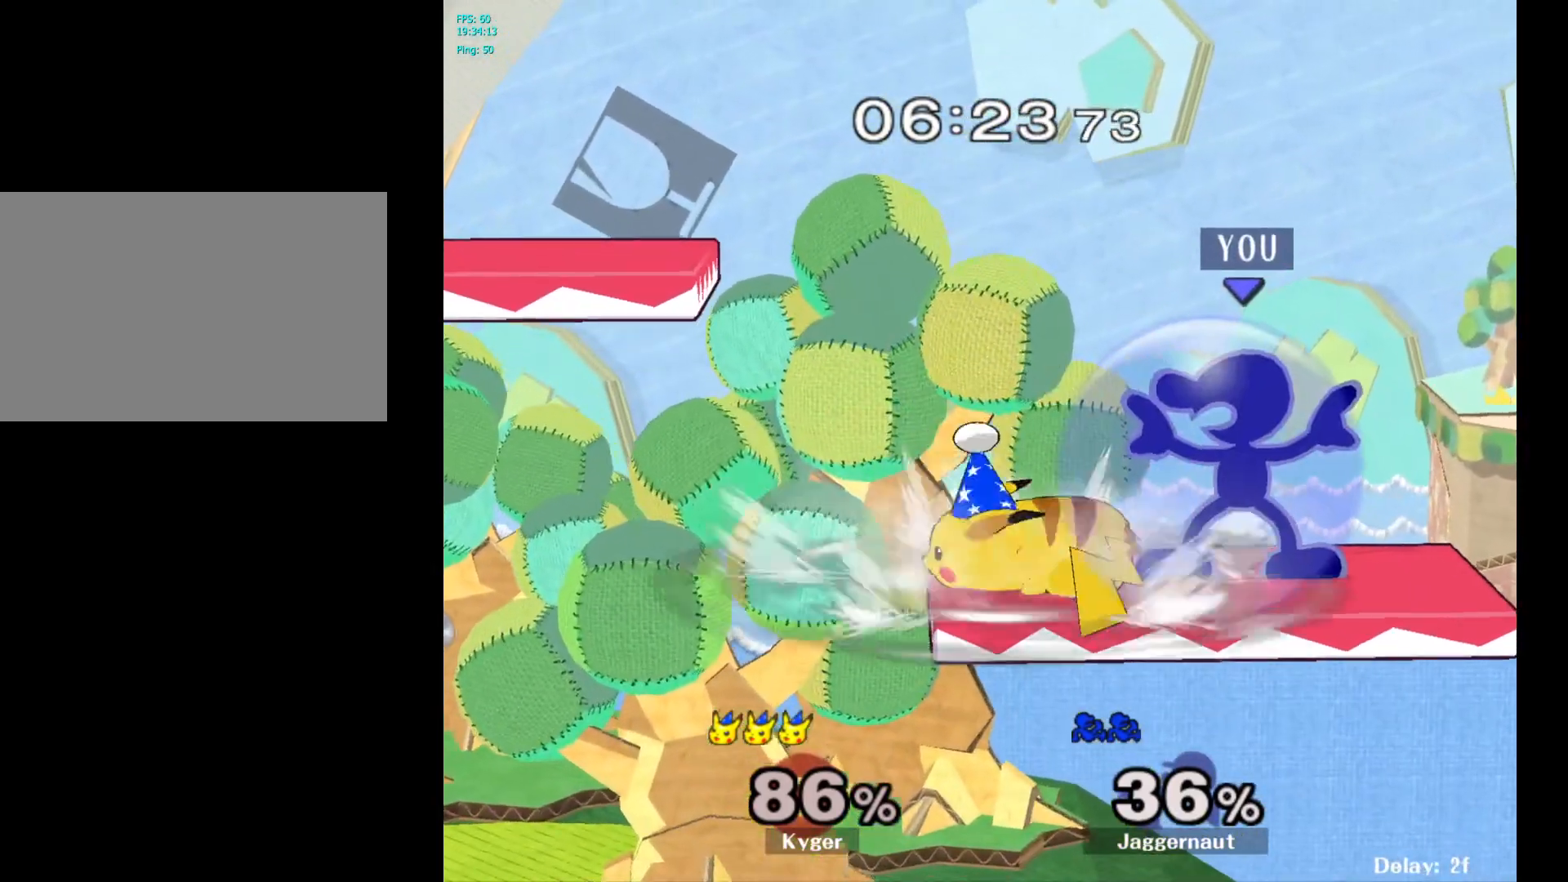
{"buttons": ["R1"], "left_stick": "down-left", "right_stick": "center", "events": [[67, "left_stick", "down-left"], [133, "R1", "up"], [150, "right_stick", "left"], [267, "right_stick", "center"], [283, "left_stick", "left"], [367, "R1", "down"], [417, "left_stick", "down-left"]]}
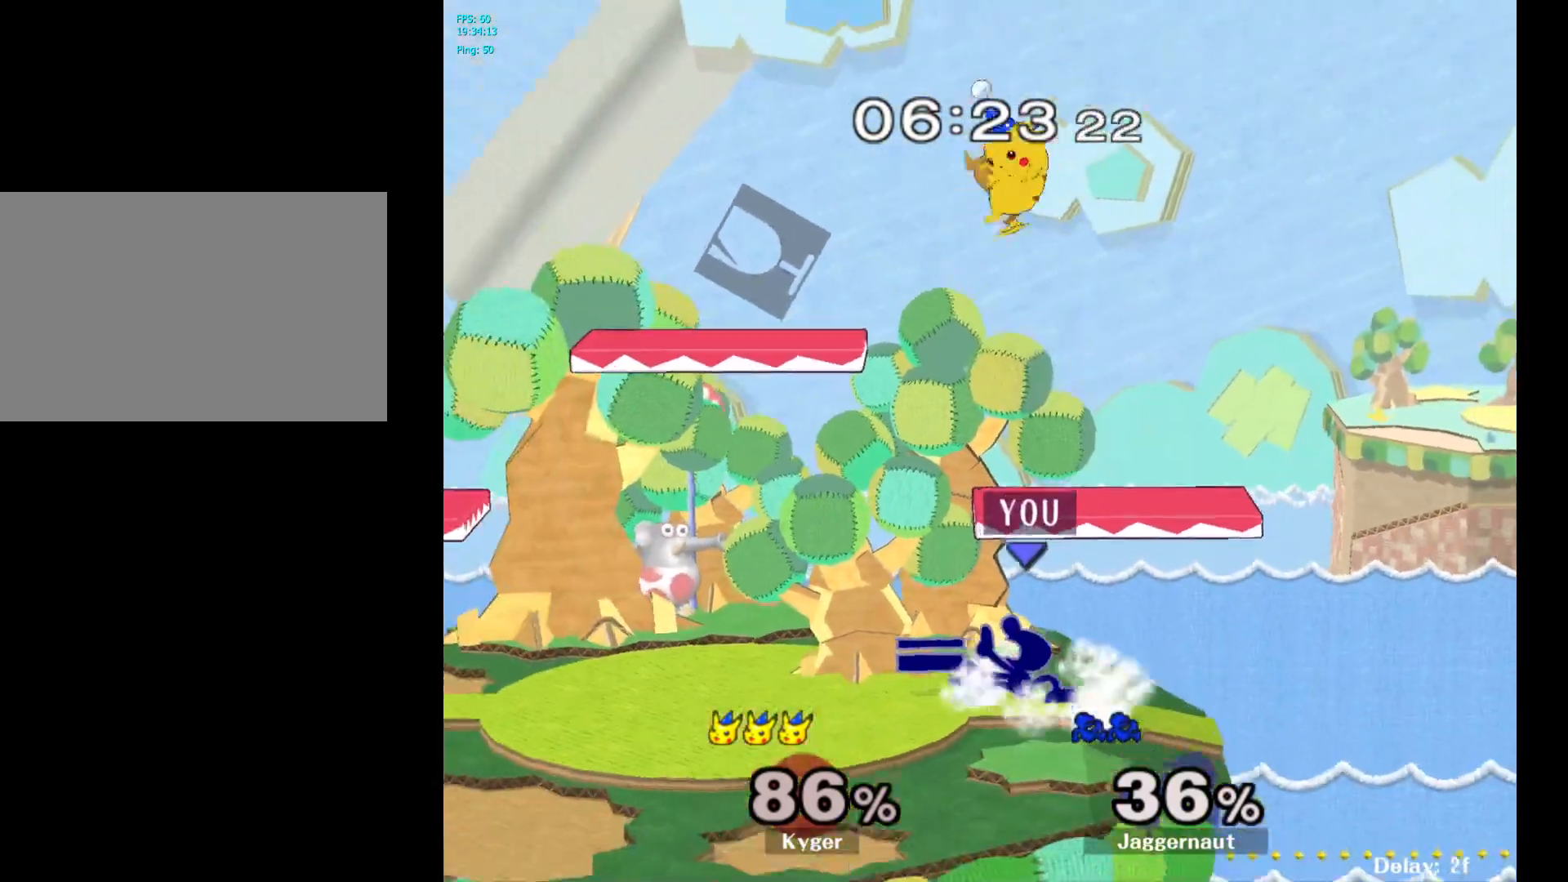
{"buttons": ["A"], "left_stick": "up-left", "right_stick": "center", "events": [[17, "R1", "up"], [50, "left_stick", "center"], [167, "left_stick", "left"], [317, "Y", "down"], [333, "left_stick", "up-right"], [400, "A", "down"], [433, "Y", "up"], [500, "left_stick", "up-left"]]}
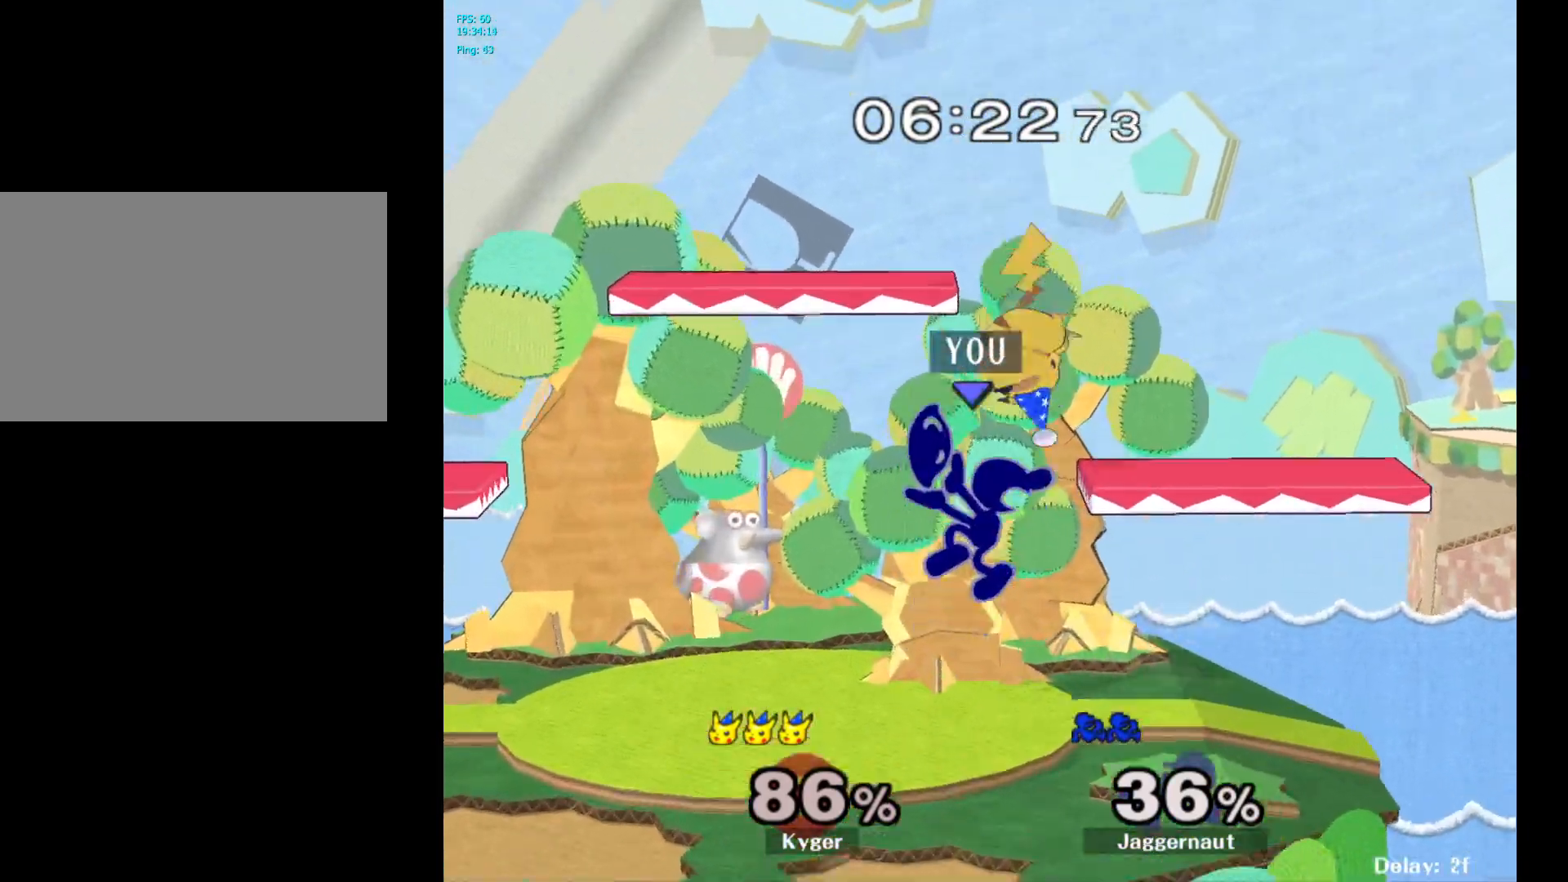
{"buttons": [], "left_stick": "center", "right_stick": "center", "events": [[33, "A", "up"], [50, "left_stick", "left"], [417, "left_stick", "center"]]}
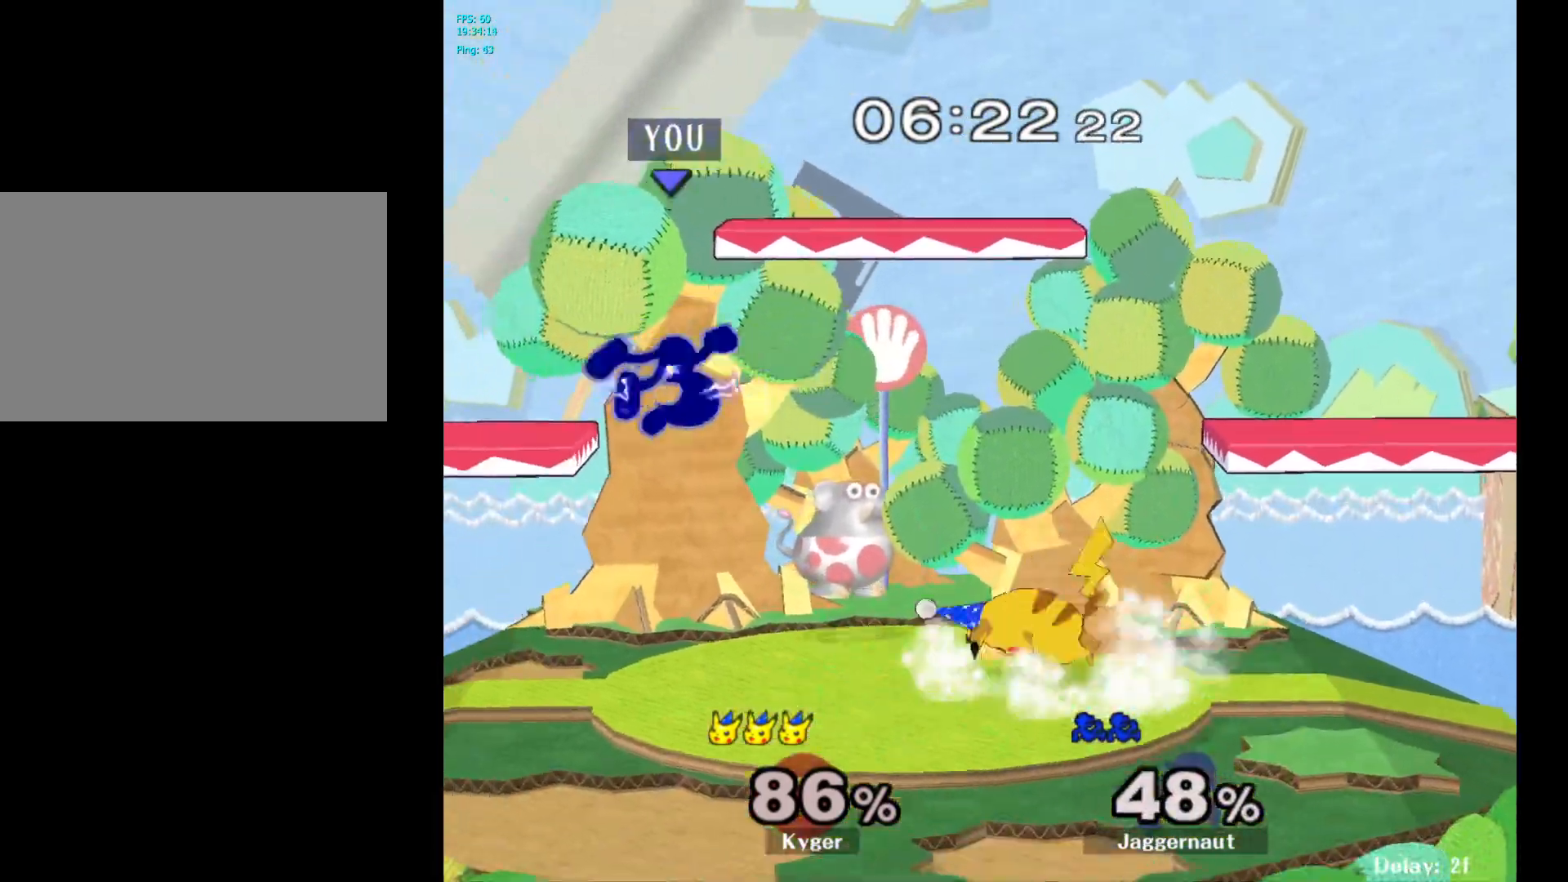
{"buttons": [], "left_stick": "center", "right_stick": "center", "events": []}
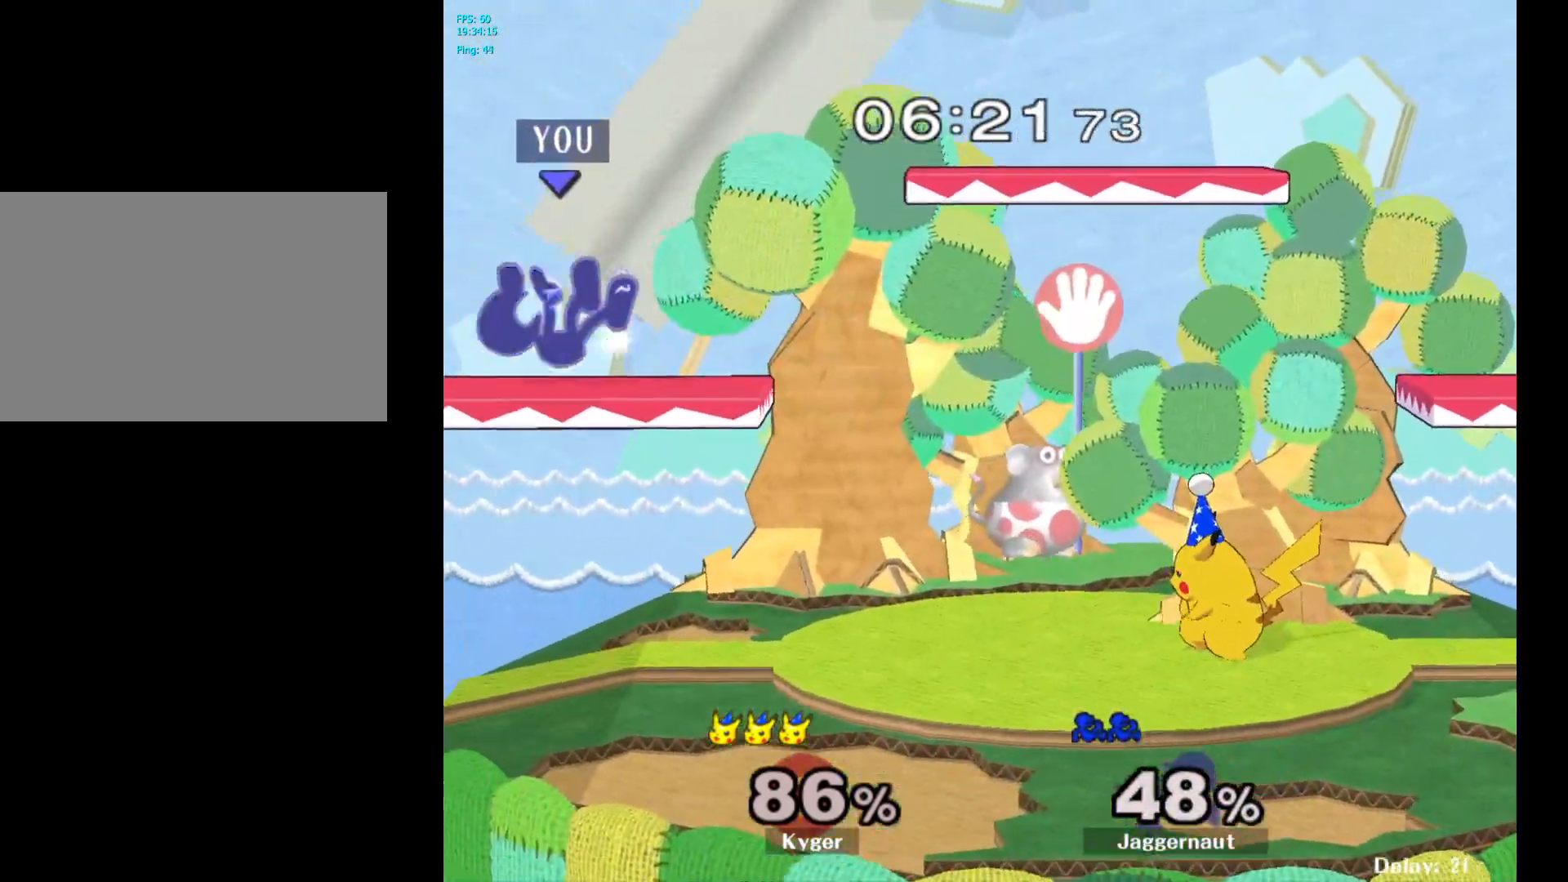
{"buttons": ["R1"], "left_stick": "center", "right_stick": "center", "events": [[167, "left_stick", "up-right"], [217, "left_stick", "up"], [450, "R1", "down"], [450, "left_stick", "center"]]}
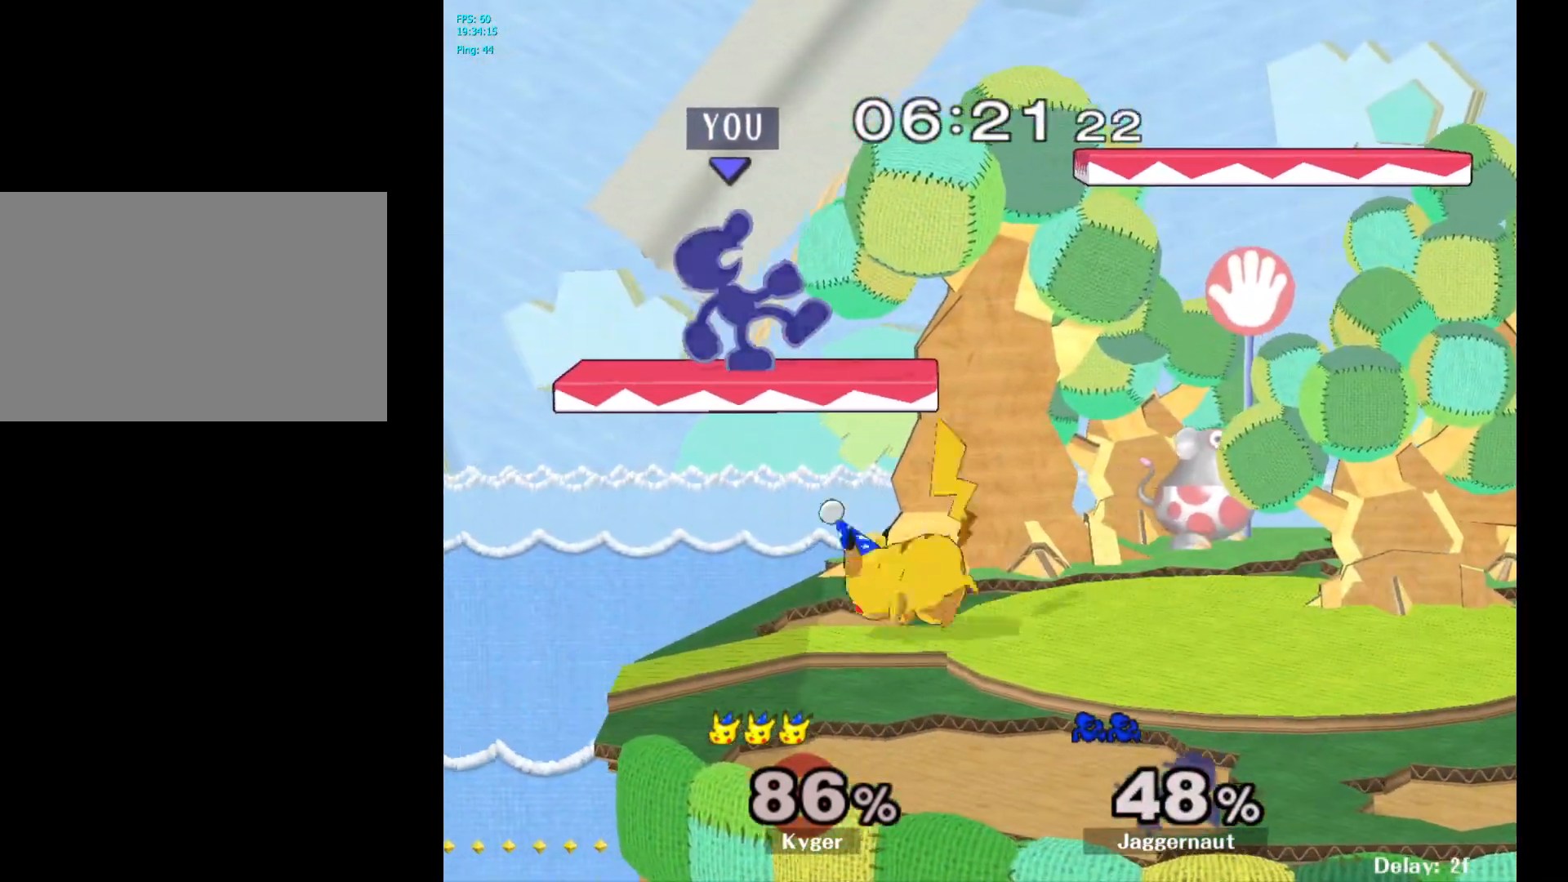
{"buttons": ["R1"], "left_stick": "center", "right_stick": "center", "events": []}
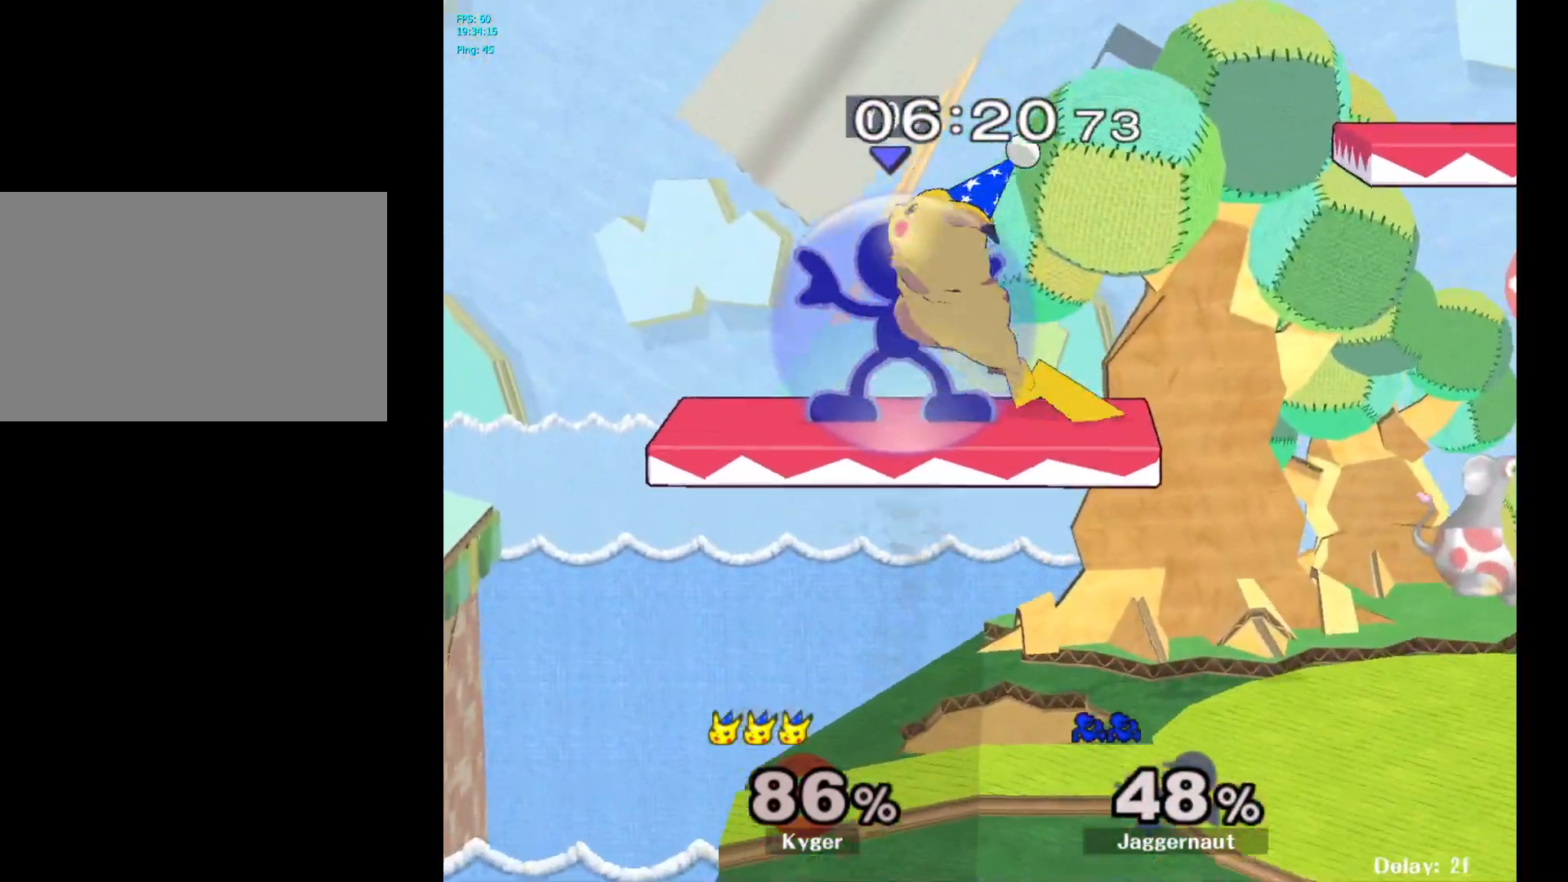
{"buttons": ["R1"], "left_stick": "center", "right_stick": "center", "events": [[300, "A", "down"], [417, "A", "up"]]}
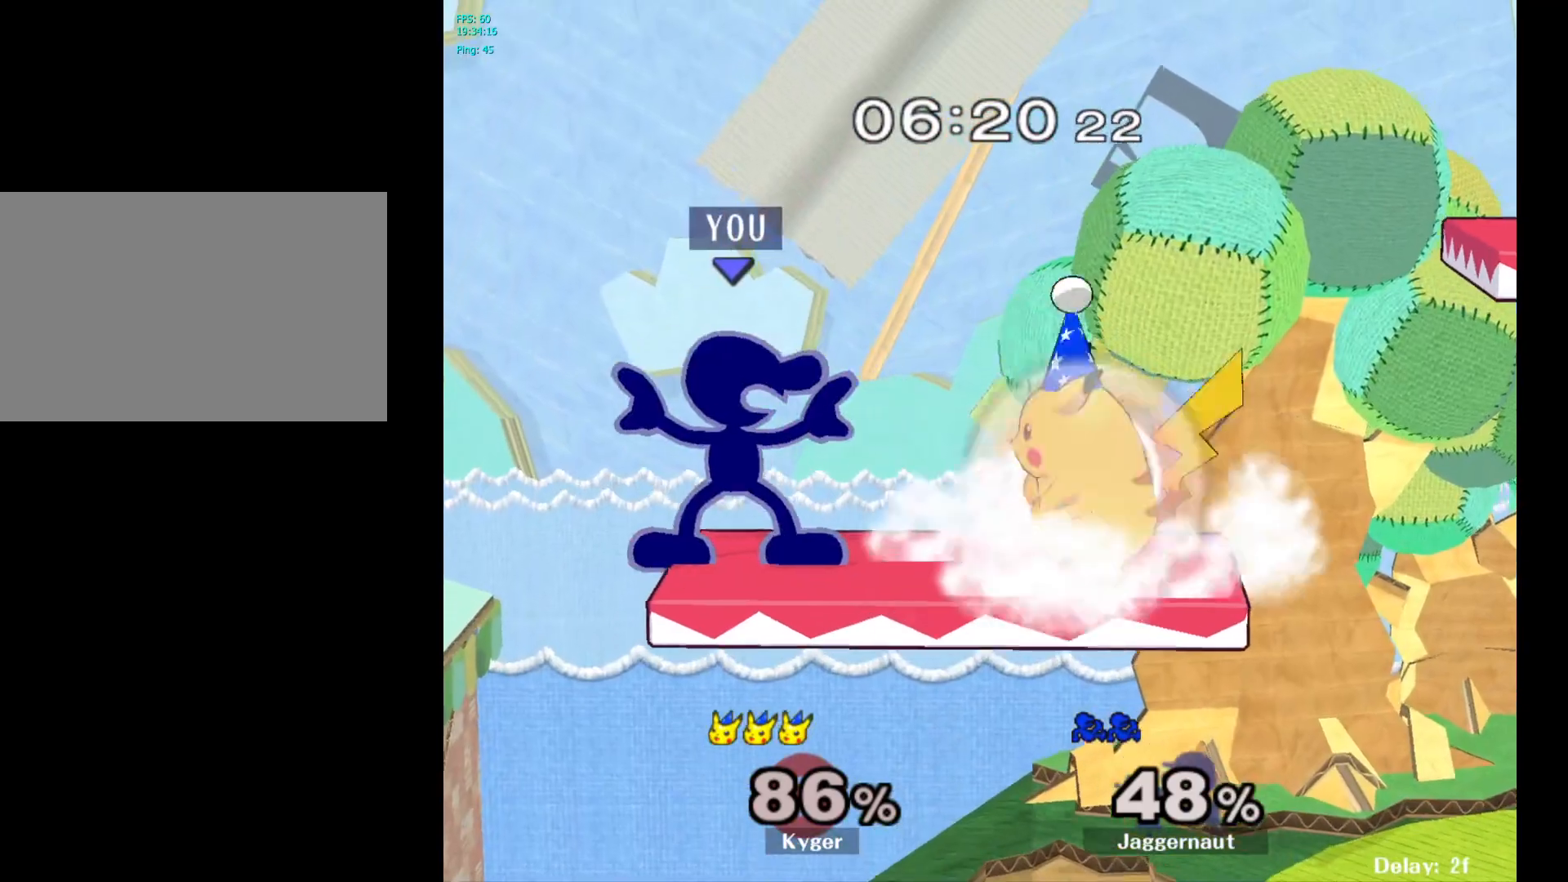
{"buttons": ["Y"], "left_stick": "right", "right_stick": "center", "events": [[500, "R1", "up"], [500, "Y", "down"], [500, "left_stick", "right"]]}
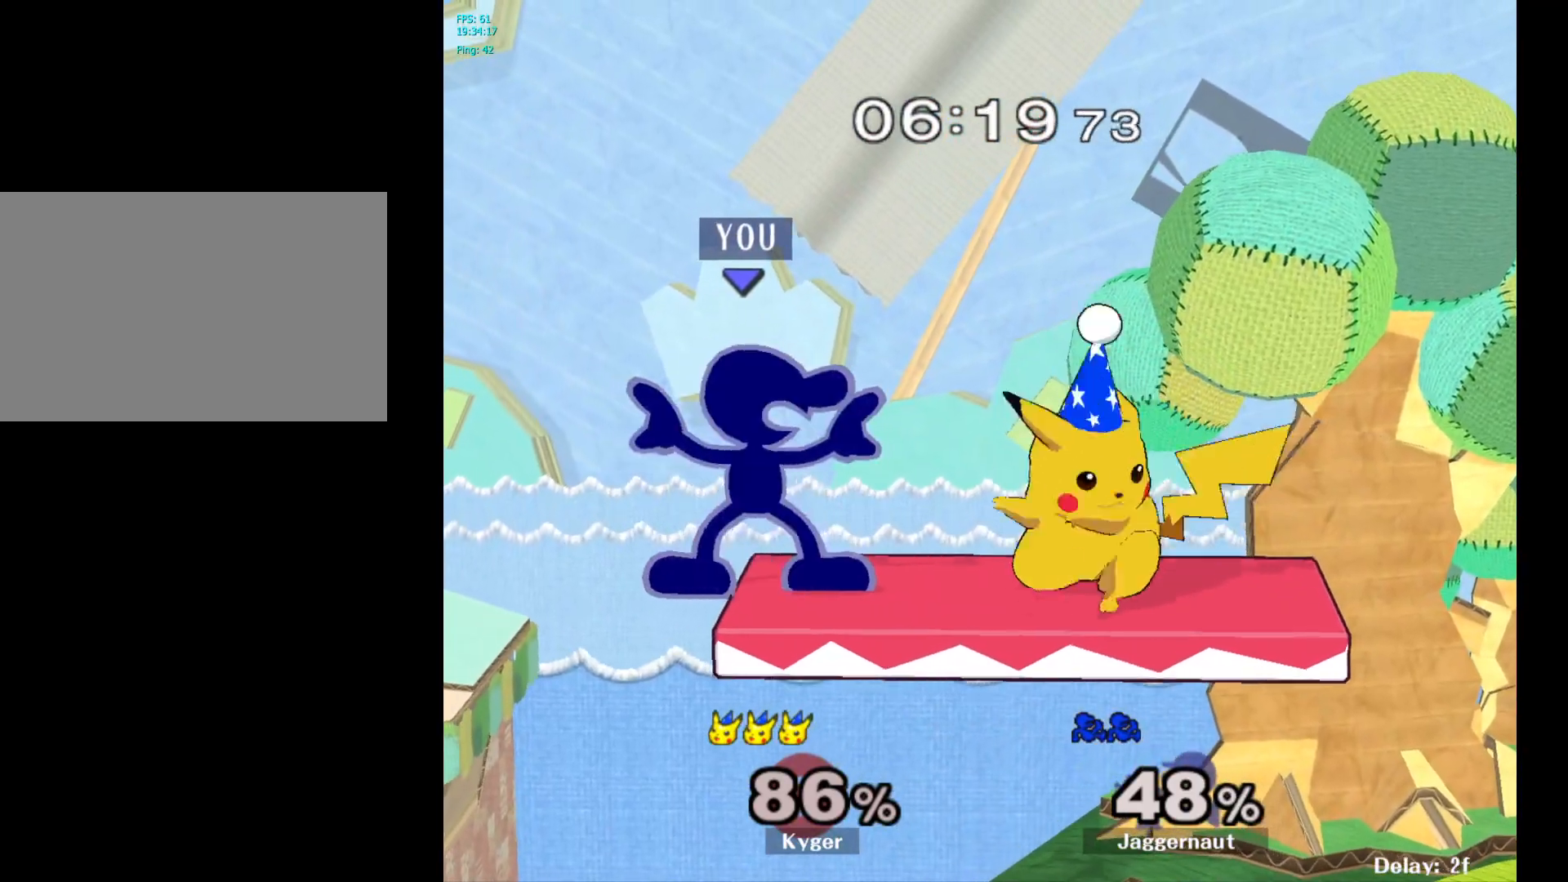
{"buttons": [], "left_stick": "center", "right_stick": "center", "events": [[17, "Y", "up"], [117, "A", "down"], [217, "A", "up"], [333, "left_stick", "center"]]}
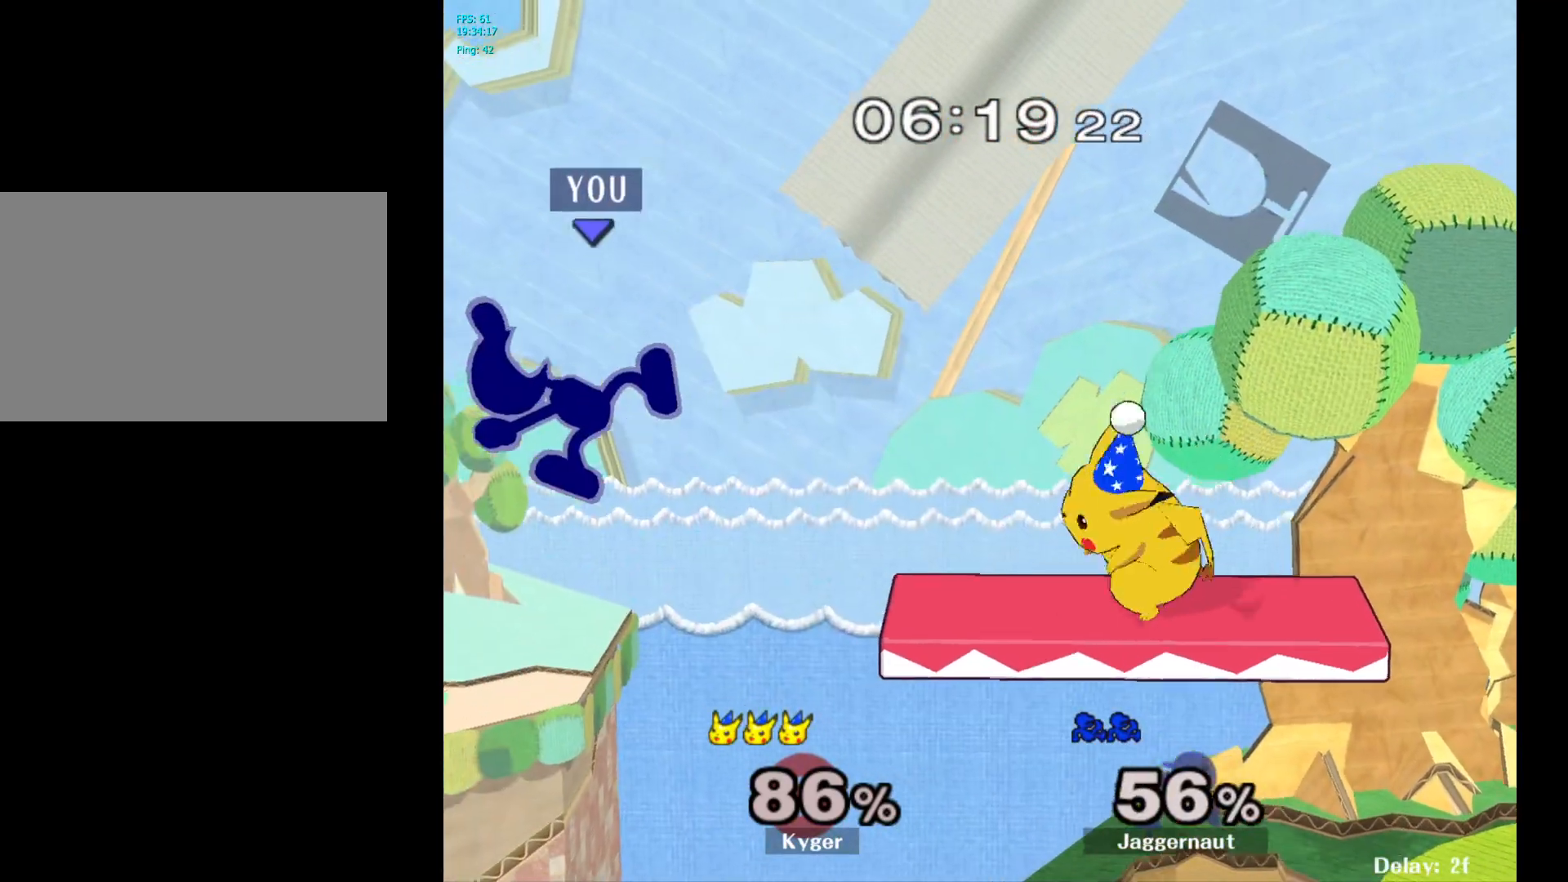
{"buttons": [], "left_stick": "right", "right_stick": "center", "events": [[50, "left_stick", "right"]]}
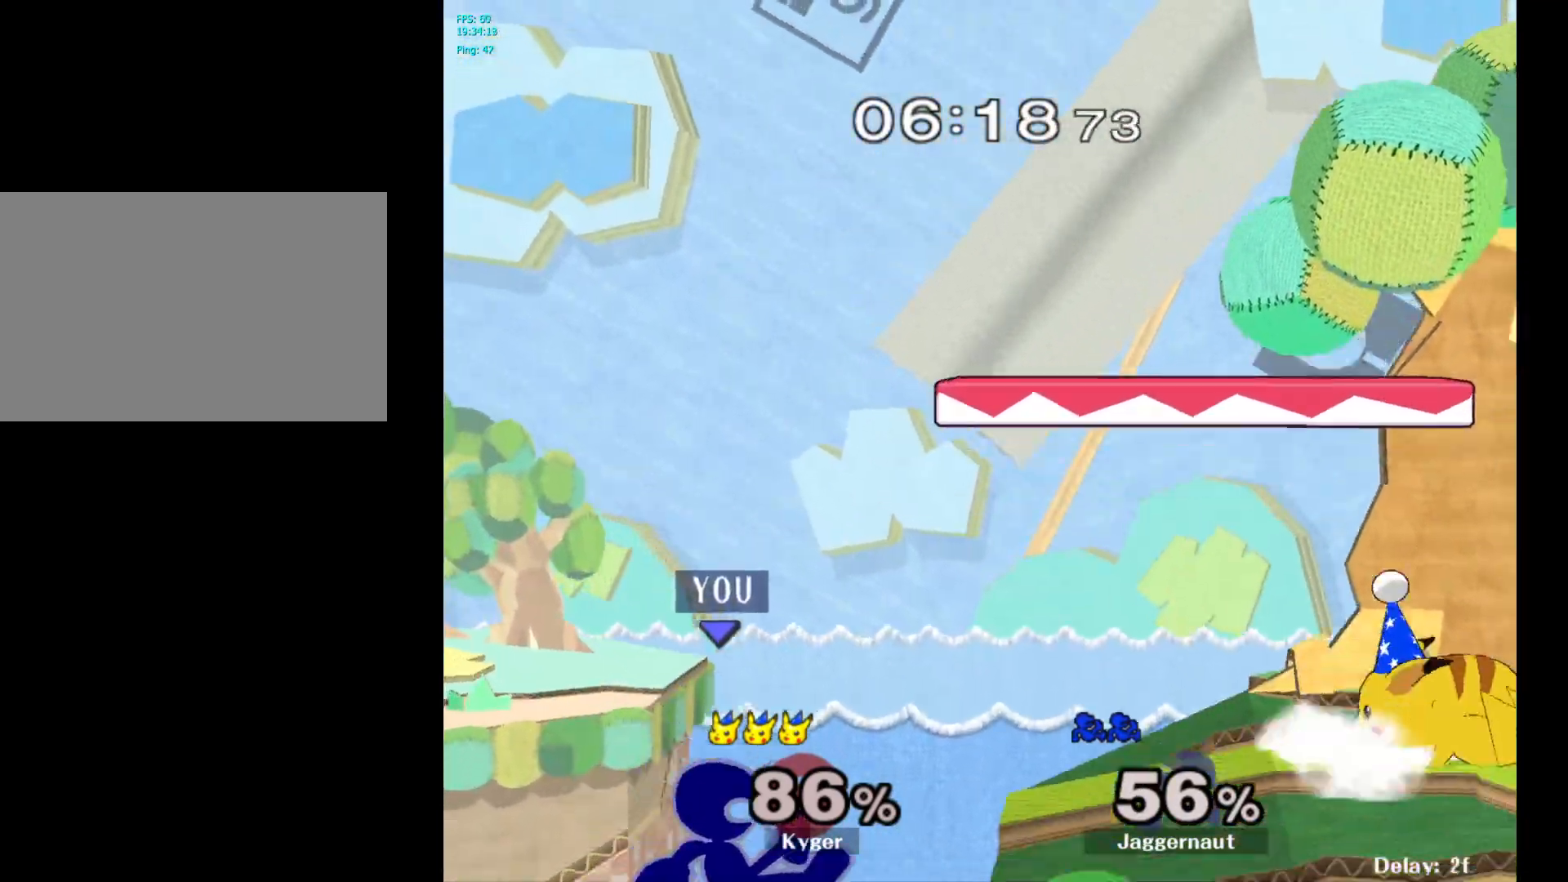
{"buttons": ["Y"], "left_stick": "right", "right_stick": "center", "events": [[133, "left_stick", "center"], [250, "left_stick", "left"], [317, "Y", "down"], [317, "left_stick", "right"]]}
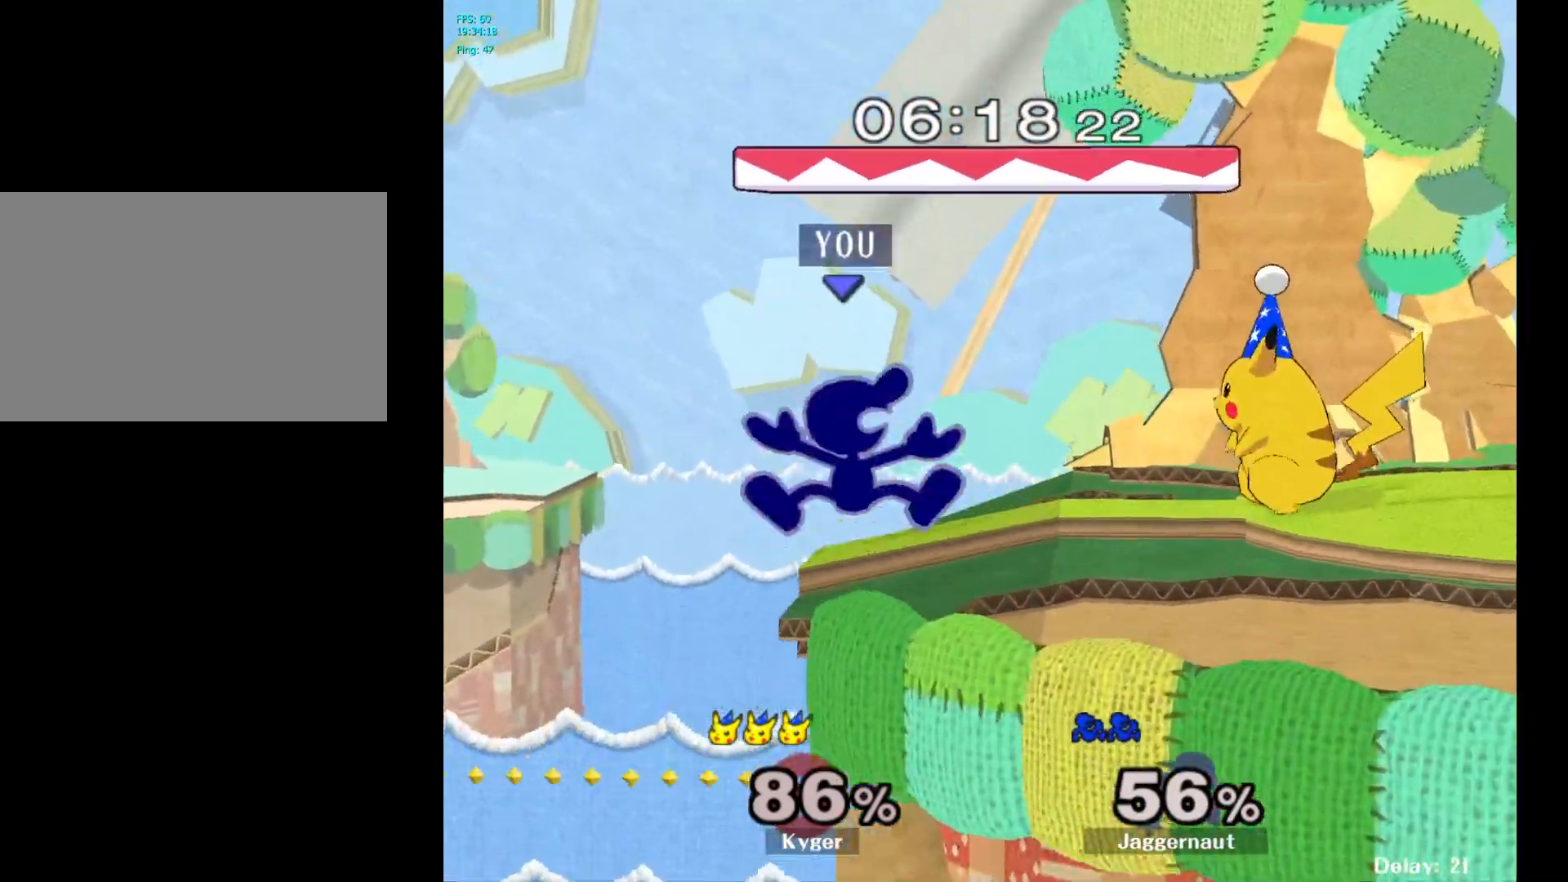
{"buttons": [], "left_stick": "down", "right_stick": "center", "events": [[33, "R1", "down"], [83, "left_stick", "down"], [133, "Y", "up"], [183, "R1", "up"], [200, "A", "down"], [333, "A", "up"]]}
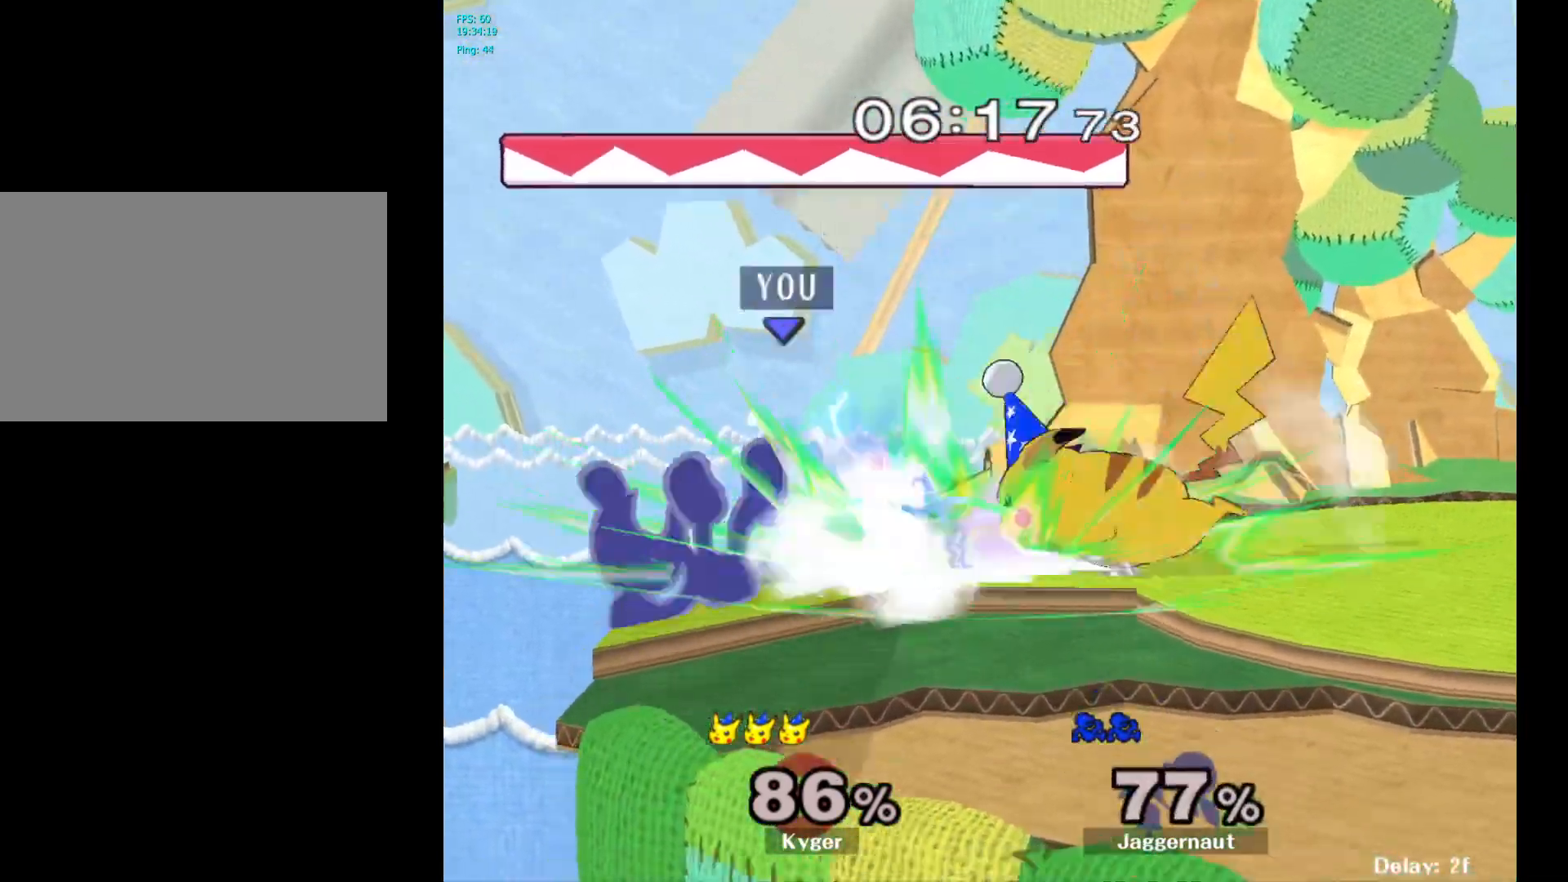
{"buttons": [], "left_stick": "right", "right_stick": "center", "events": [[67, "left_stick", "right"]]}
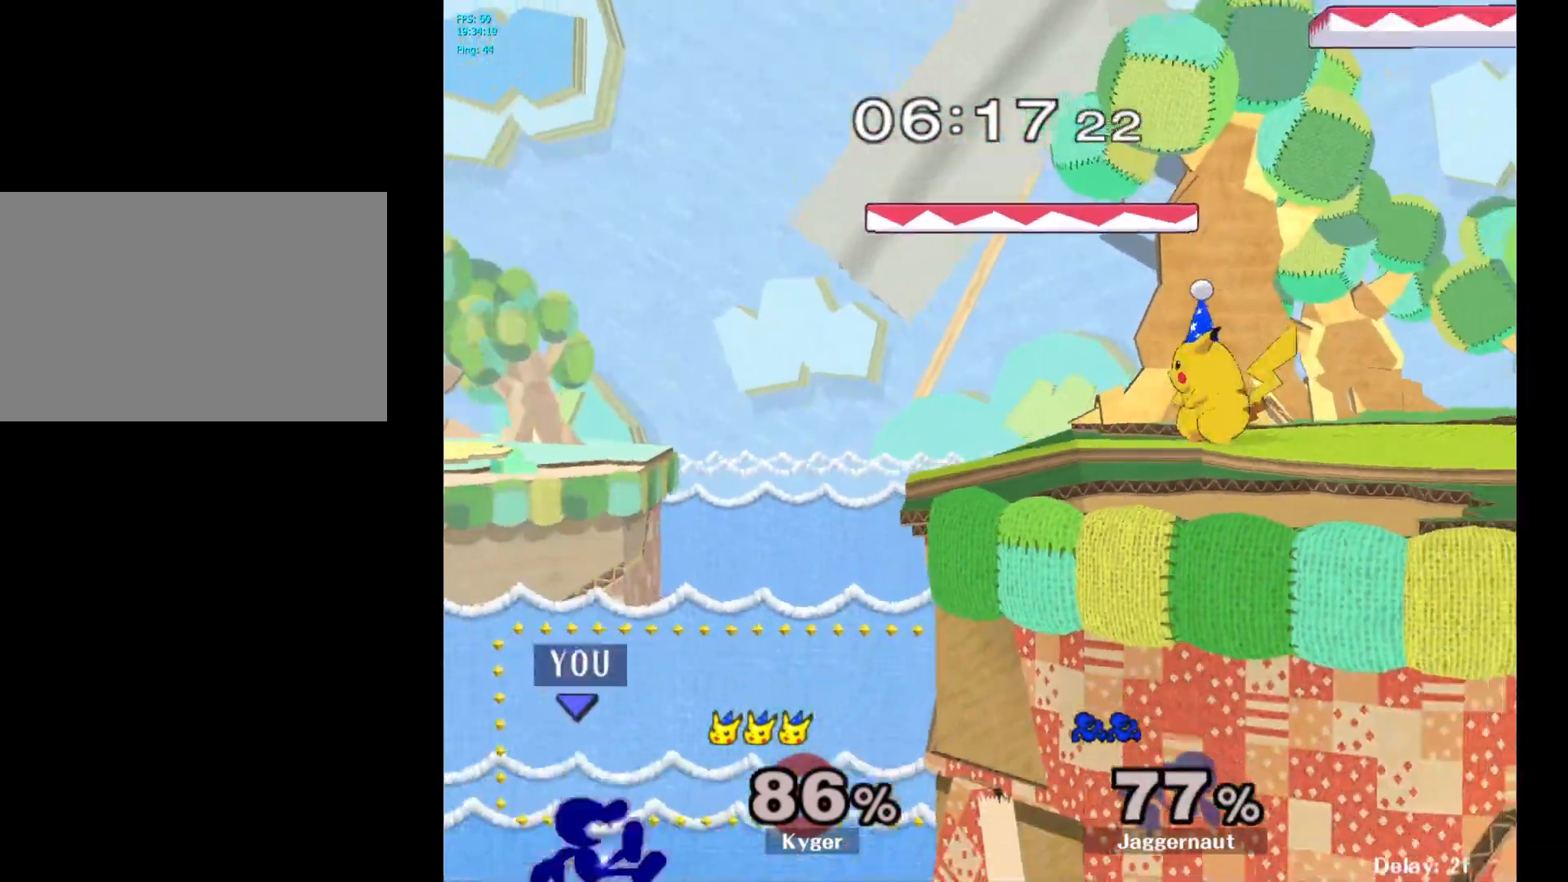
{"buttons": [], "left_stick": "right", "right_stick": "center", "events": [[67, "Y", "down"], [483, "Y", "up"]]}
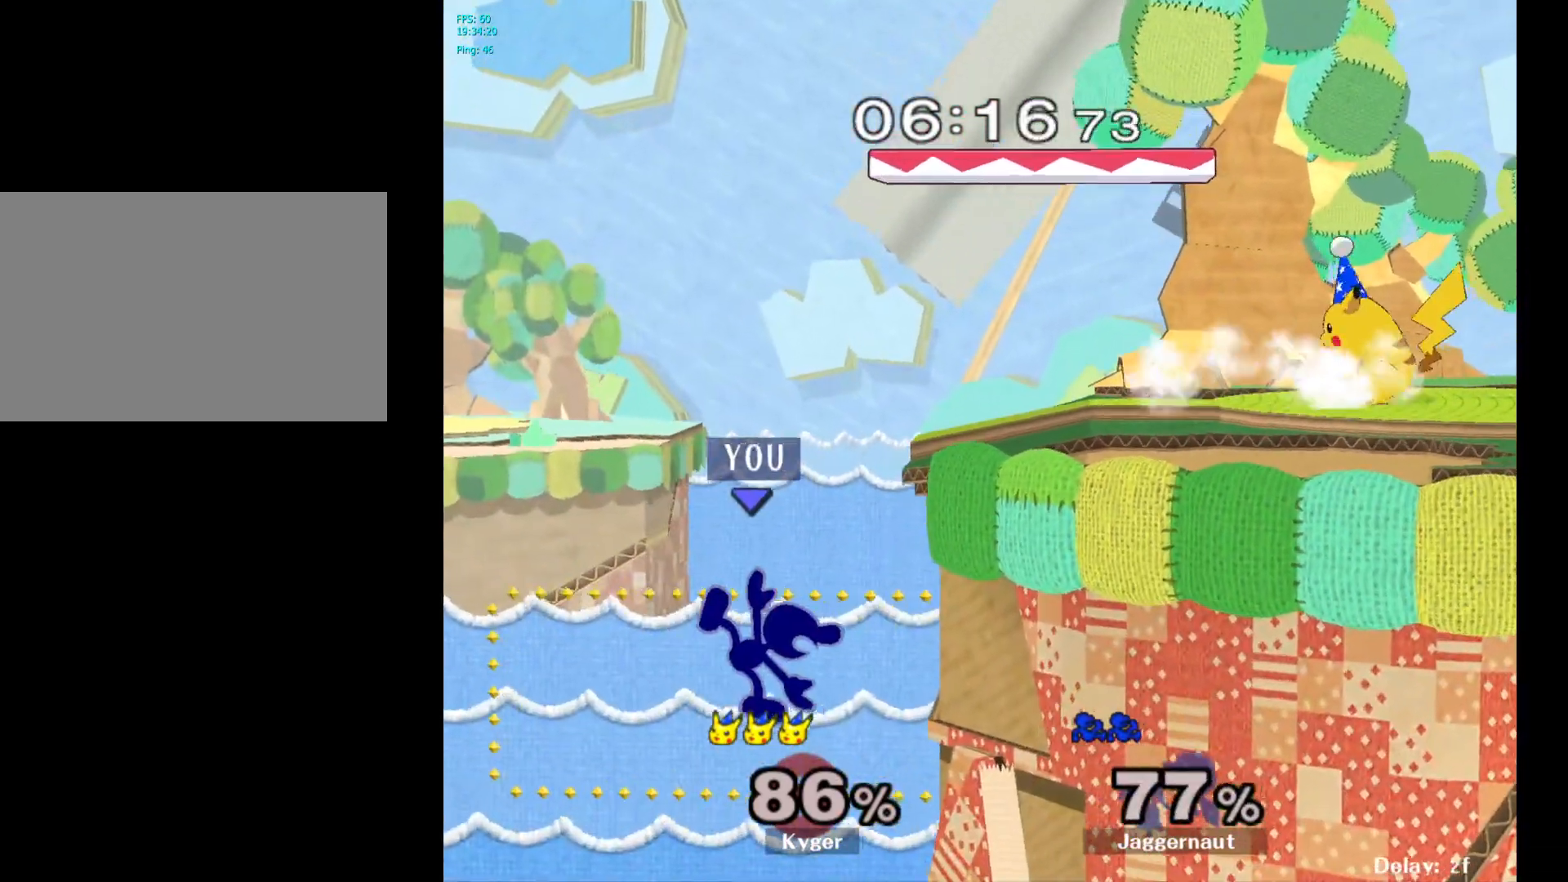
{"buttons": [], "left_stick": "up-right", "right_stick": "center", "events": [[17, "left_stick", "up-right"]]}
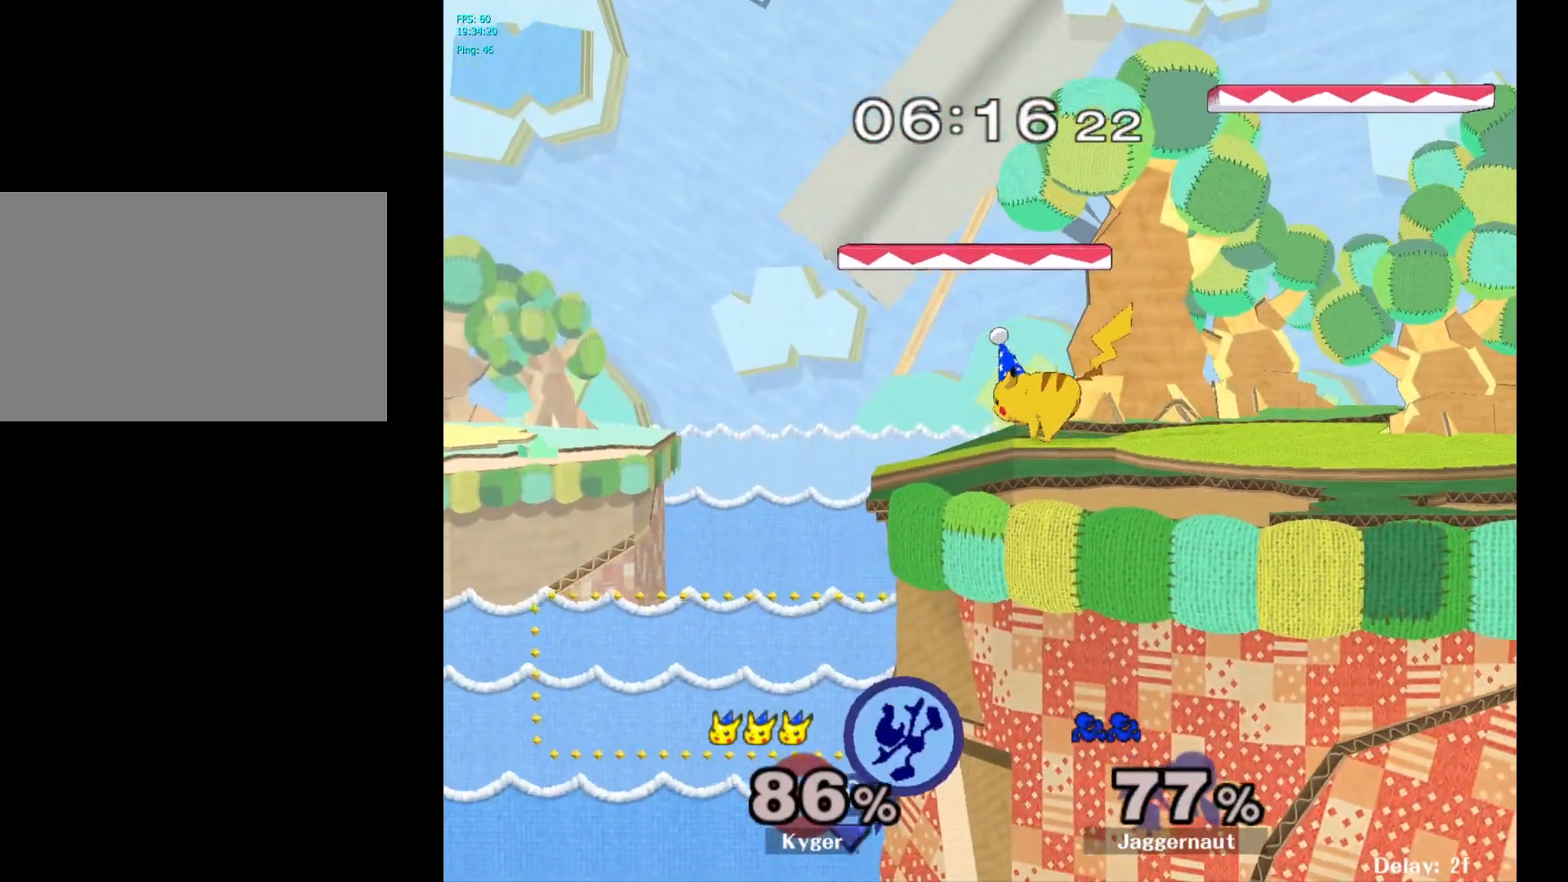
{"buttons": [], "left_stick": "up-right", "right_stick": "center", "events": [[150, "B", "down"], [217, "B", "up"]]}
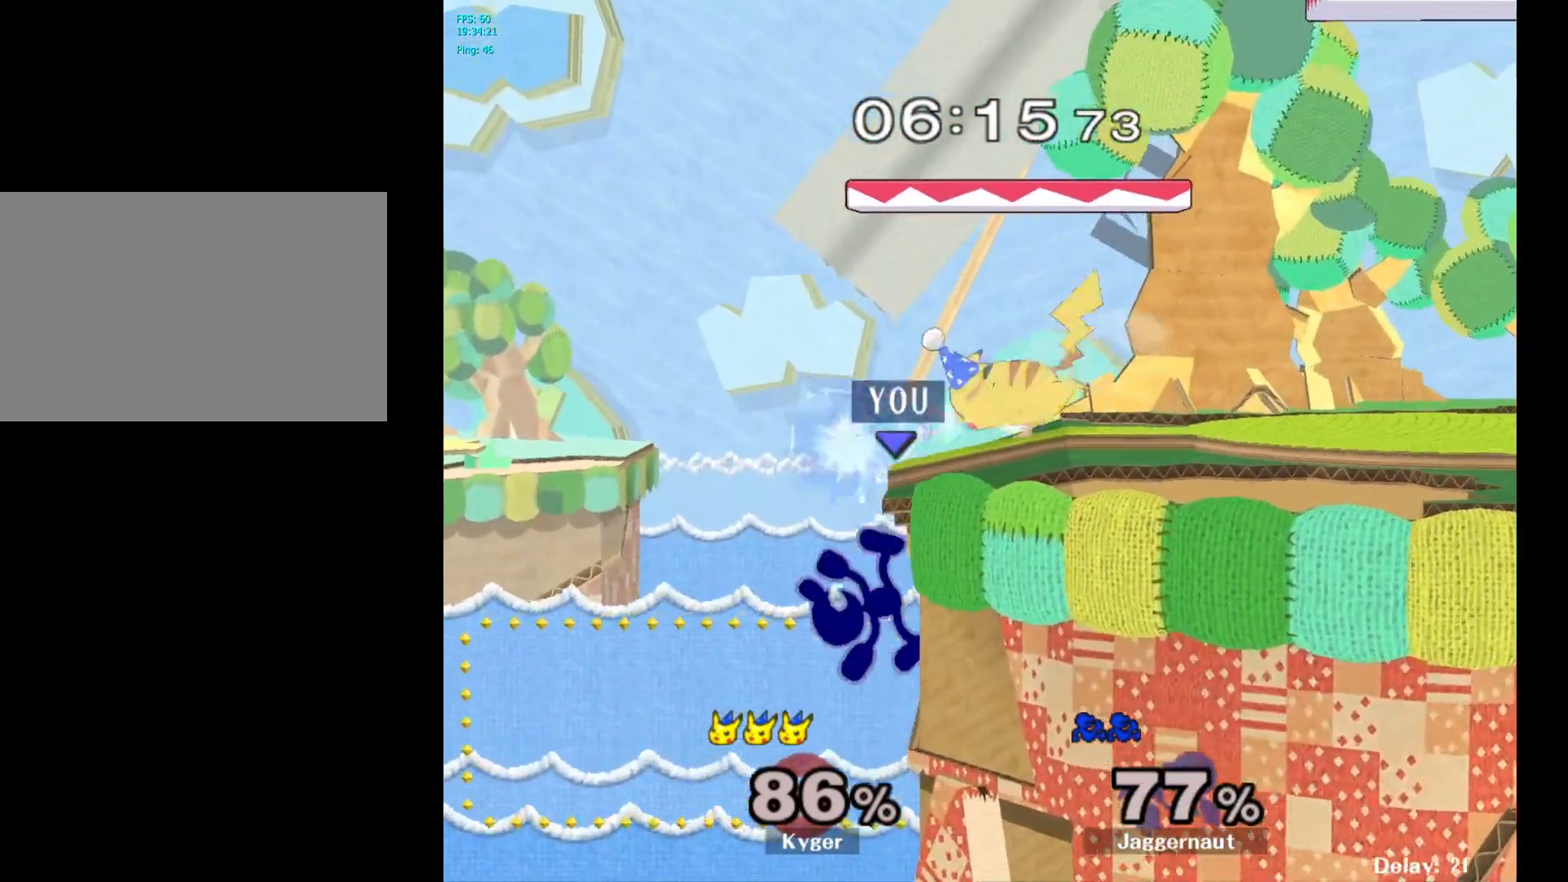
{"buttons": ["A", "Y"], "left_stick": "right", "right_stick": "center", "events": [[133, "left_stick", "center"], [317, "left_stick", "left"], [400, "left_stick", "right"], [417, "Y", "down"], [500, "A", "down"]]}
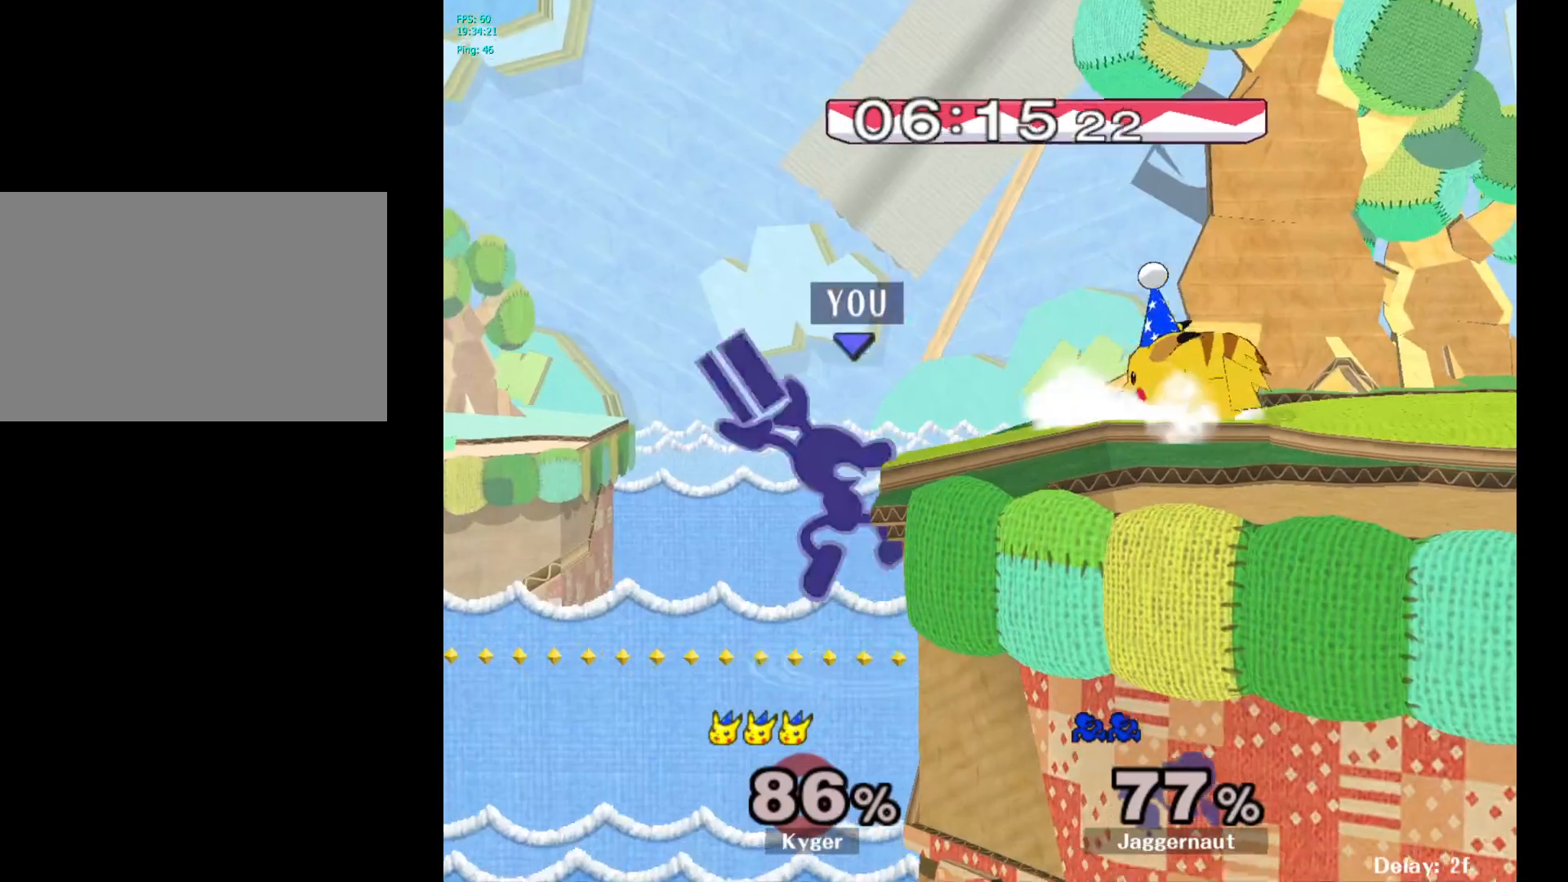
{"buttons": ["R1"], "left_stick": "down-right", "right_stick": "center", "events": [[67, "Y", "up"], [167, "A", "up"], [500, "R1", "down"], [500, "left_stick", "down-right"]]}
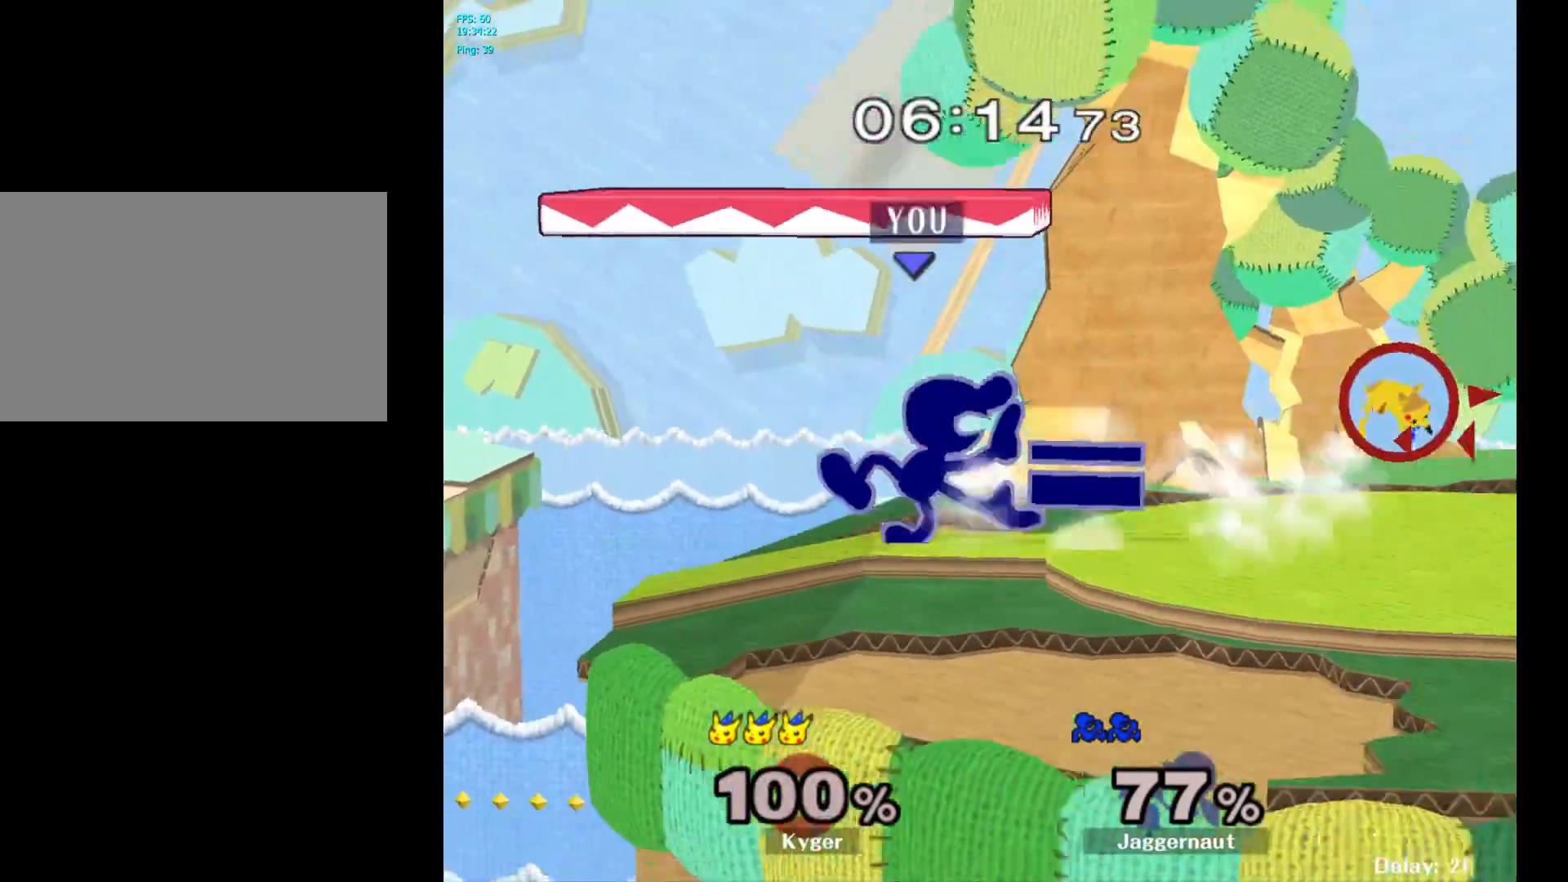
{"buttons": [], "left_stick": "right", "right_stick": "center", "events": [[33, "left_stick", "down"], [100, "left_stick", "center"], [133, "R1", "up"], [250, "left_stick", "right"]]}
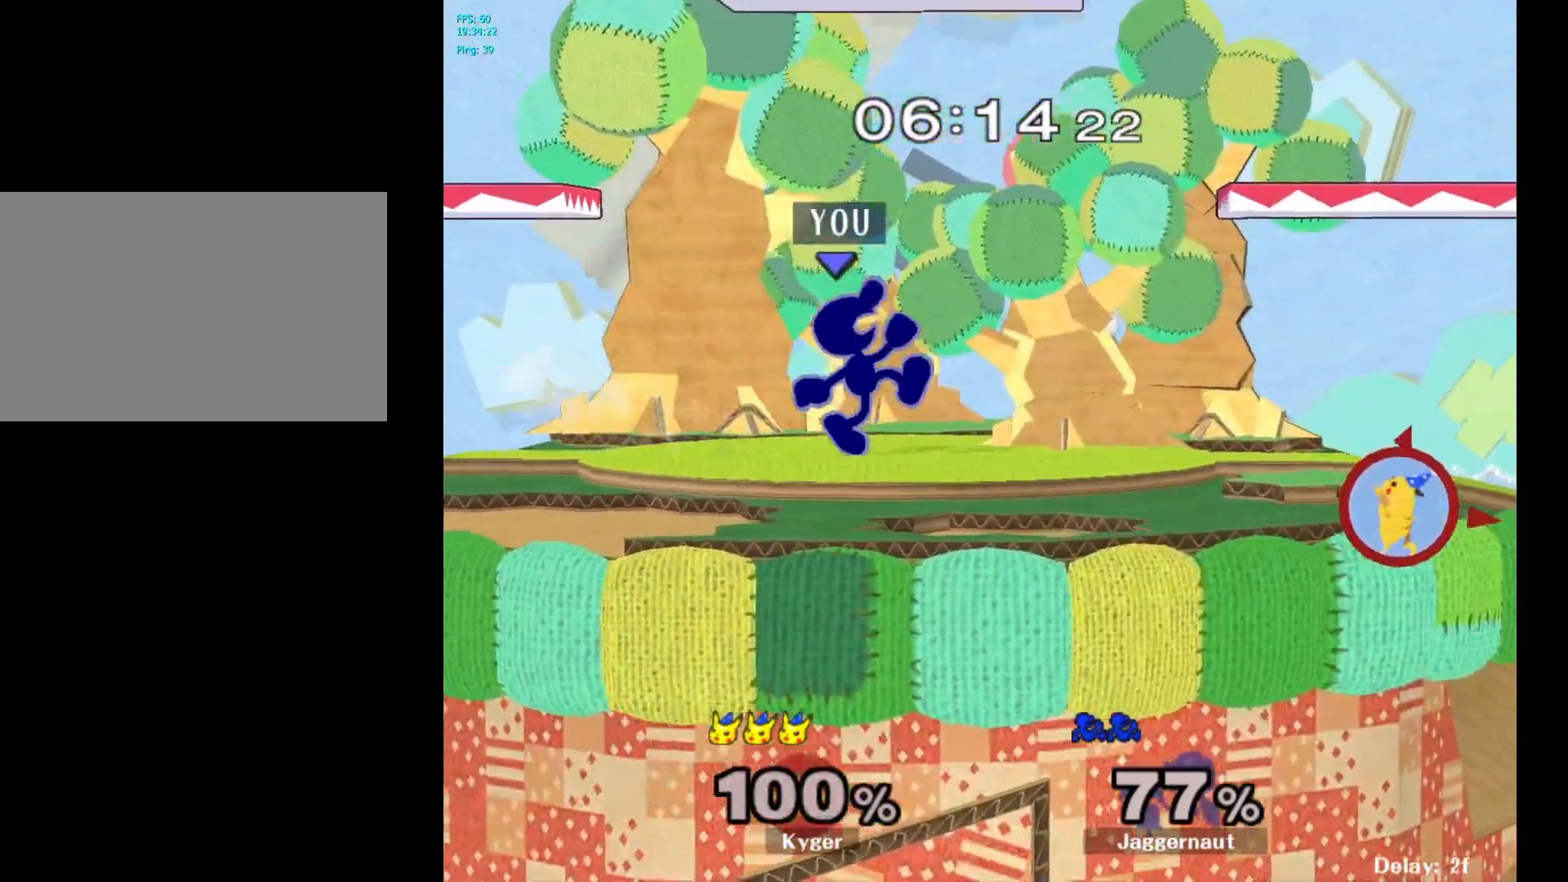
{"buttons": [], "left_stick": "down-right", "right_stick": "center", "events": [[483, "left_stick", "down-right"]]}
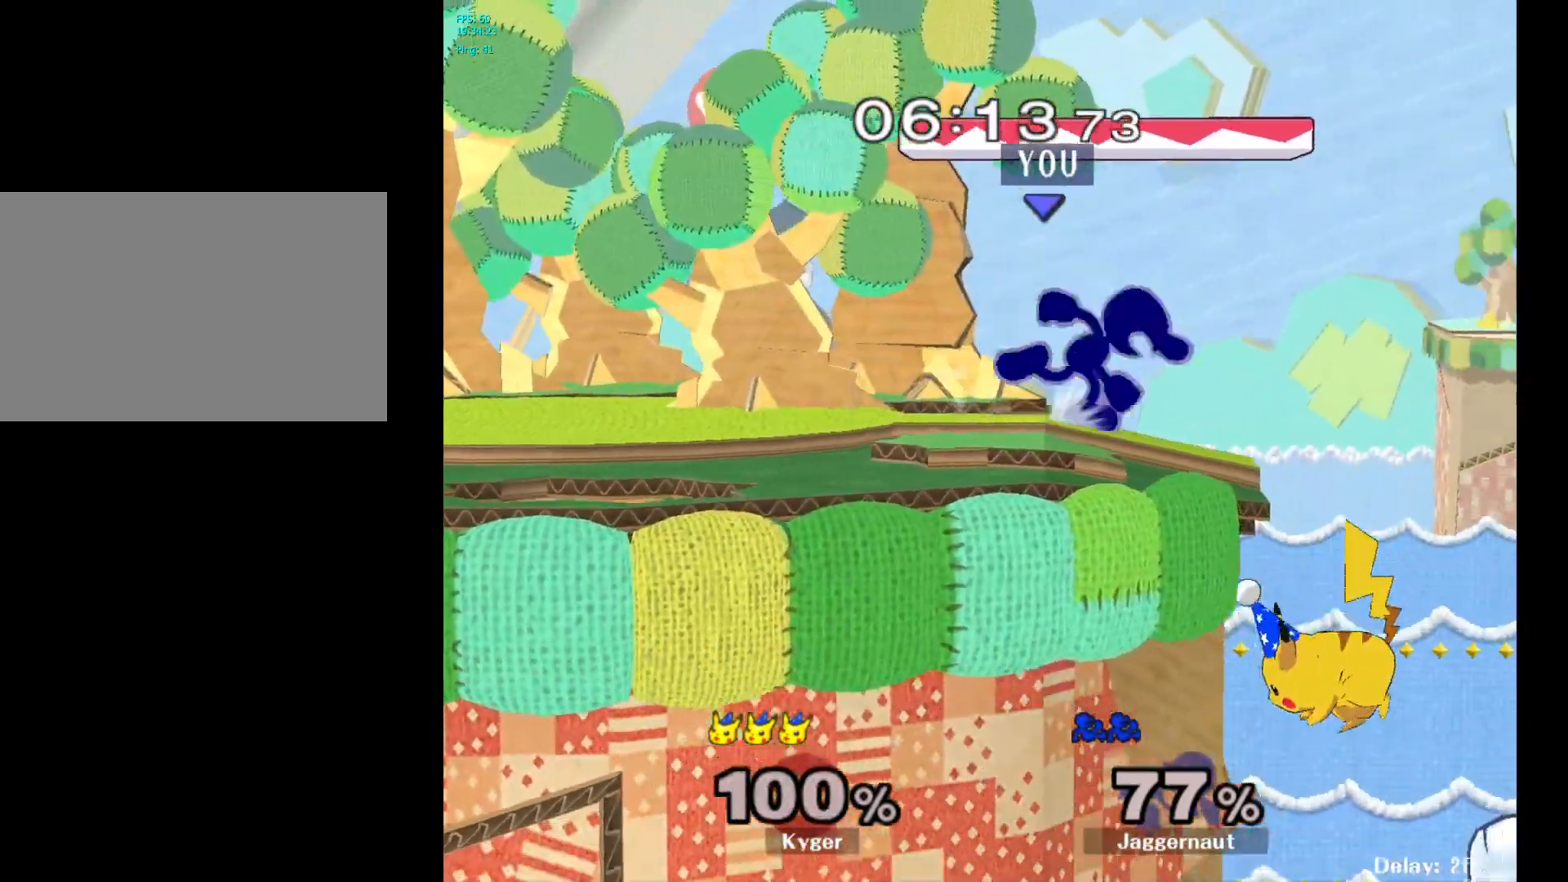
{"buttons": [], "left_stick": "down", "right_stick": "center", "events": [[17, "left_stick", "down"], [200, "A", "down"], [467, "A", "up"]]}
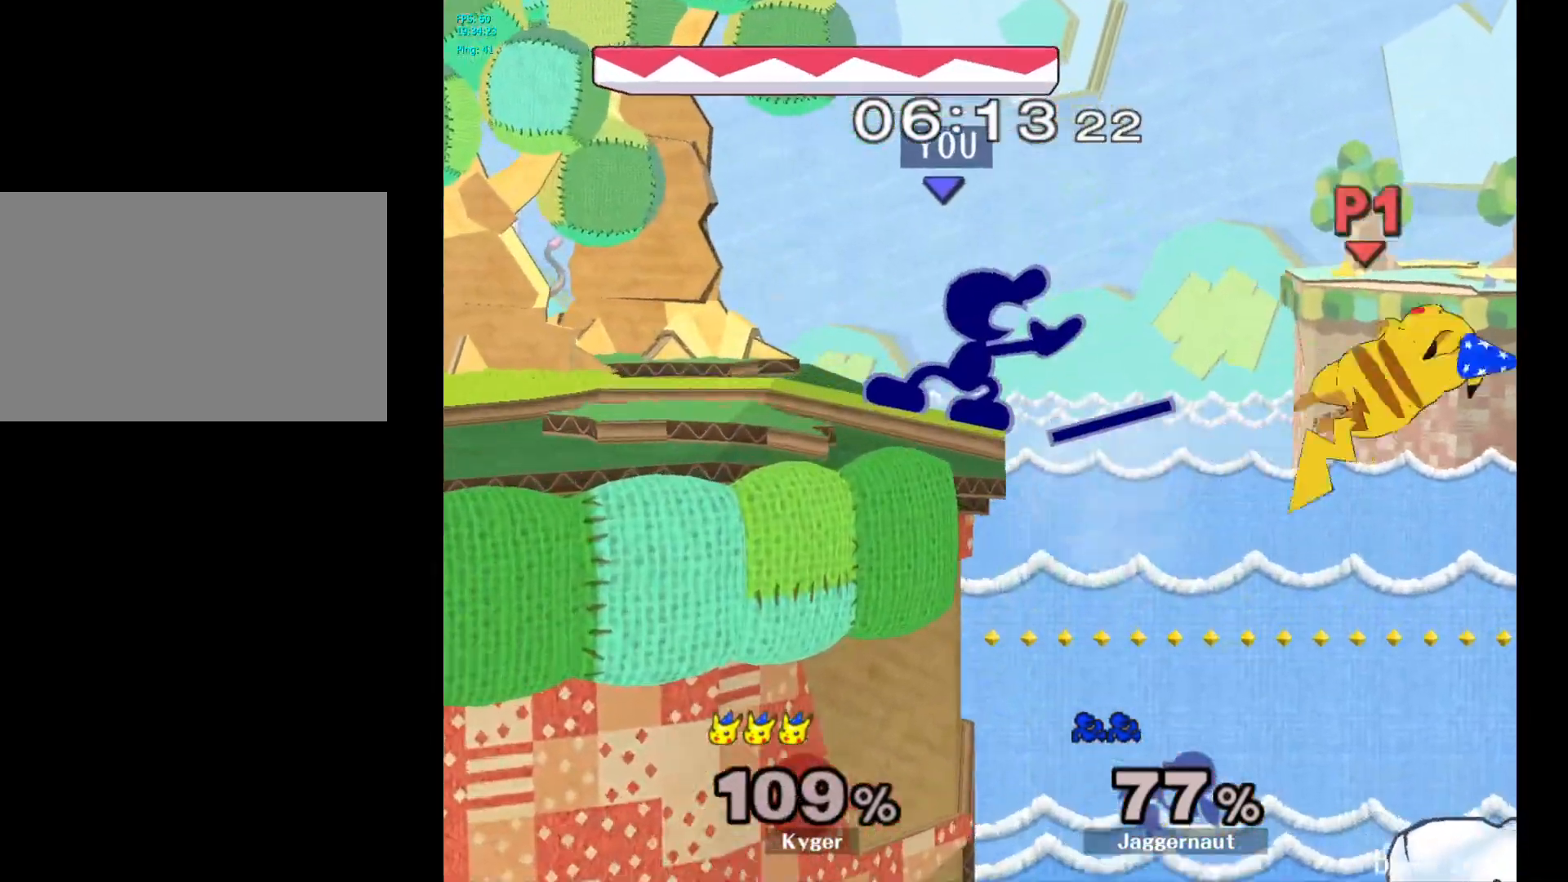
{"buttons": [], "left_stick": "left", "right_stick": "center", "events": [[150, "left_stick", "center"], [417, "left_stick", "left"]]}